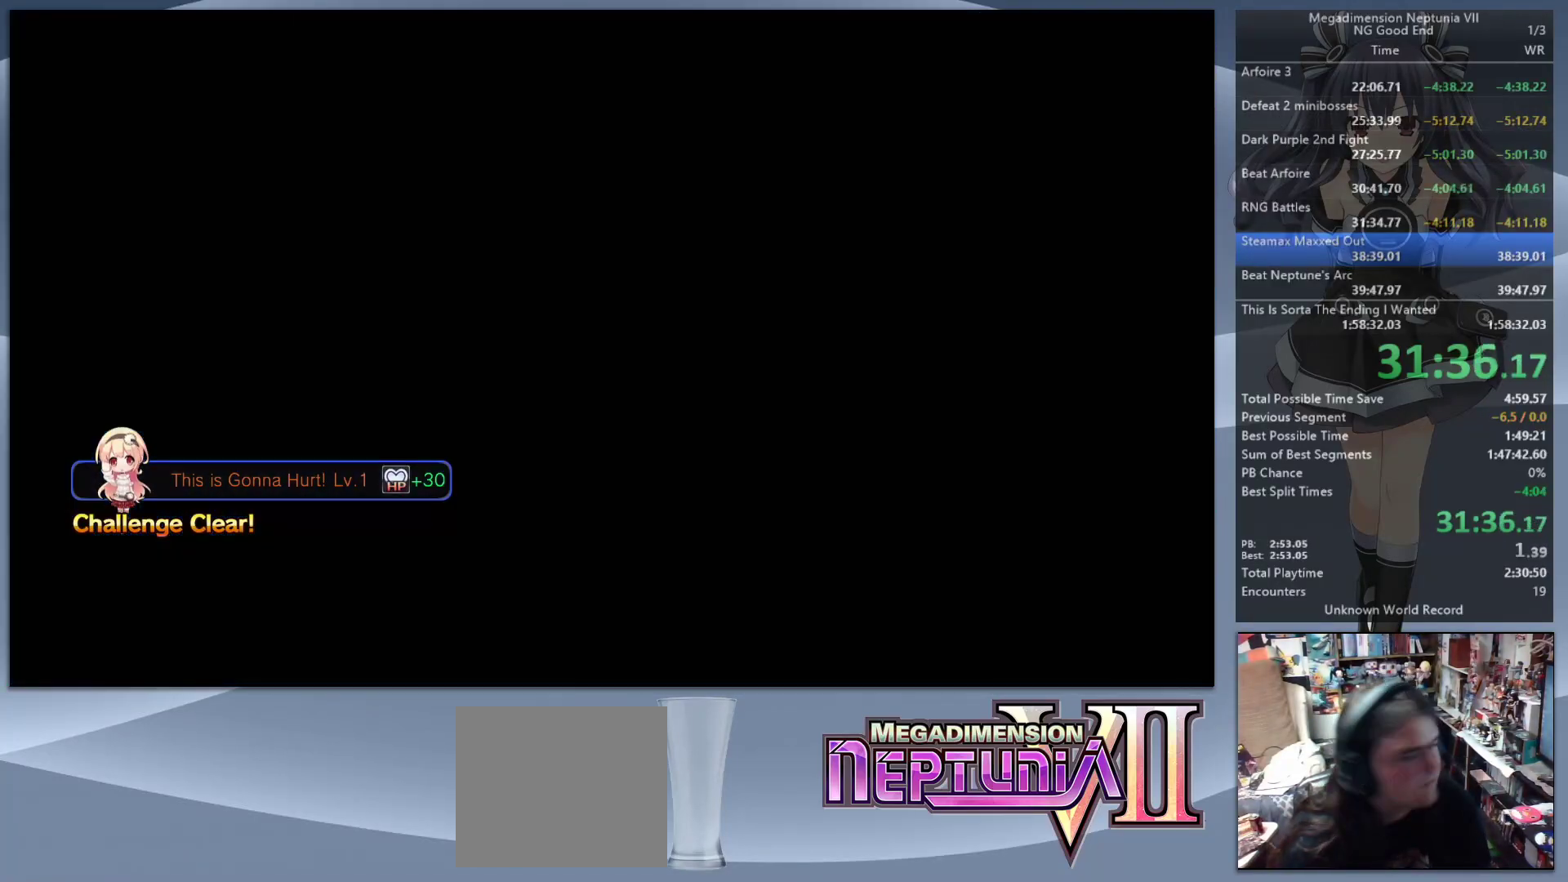
Gameplay with a controller (PlayStation layout); each line is a JSON object with the inputs held at the frame after it. "events" lists button and stick changes between this image and that frame as [ms after this image, input, new state], when the widget could be followed in between.
{"buttons": ["L2"], "left_stick": "center", "right_stick": "center", "events": [[200, "left_stick", "down-left"], [467, "left_stick", "center"]]}
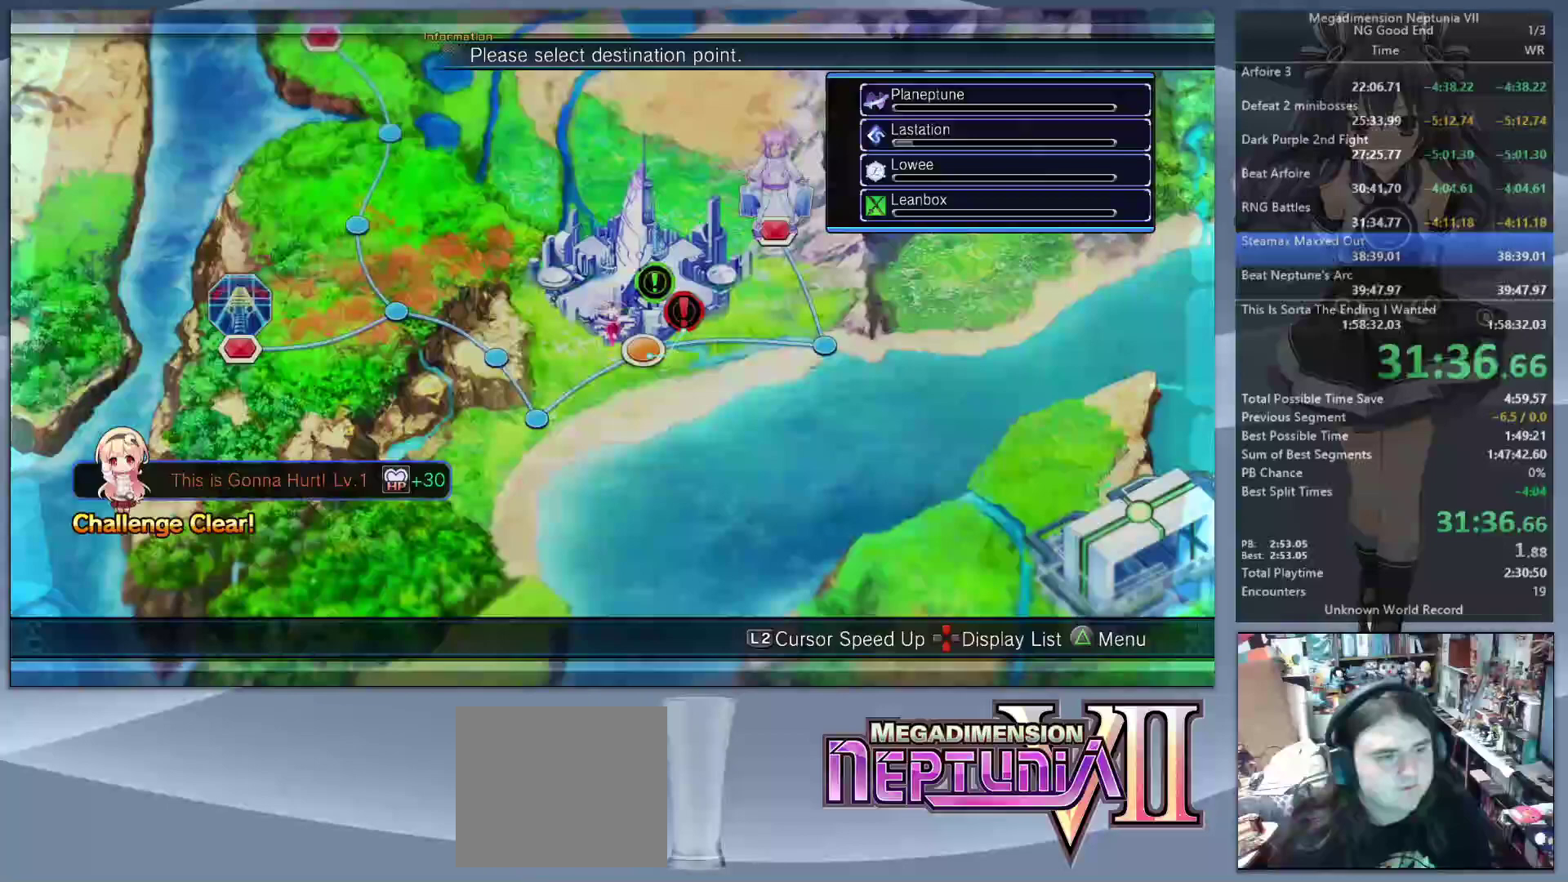
{"buttons": ["L2"], "left_stick": "center", "right_stick": "center", "events": [[167, "left_stick", "right"], [233, "CROSS", "down"], [233, "left_stick", "center"], [333, "CROSS", "up"]]}
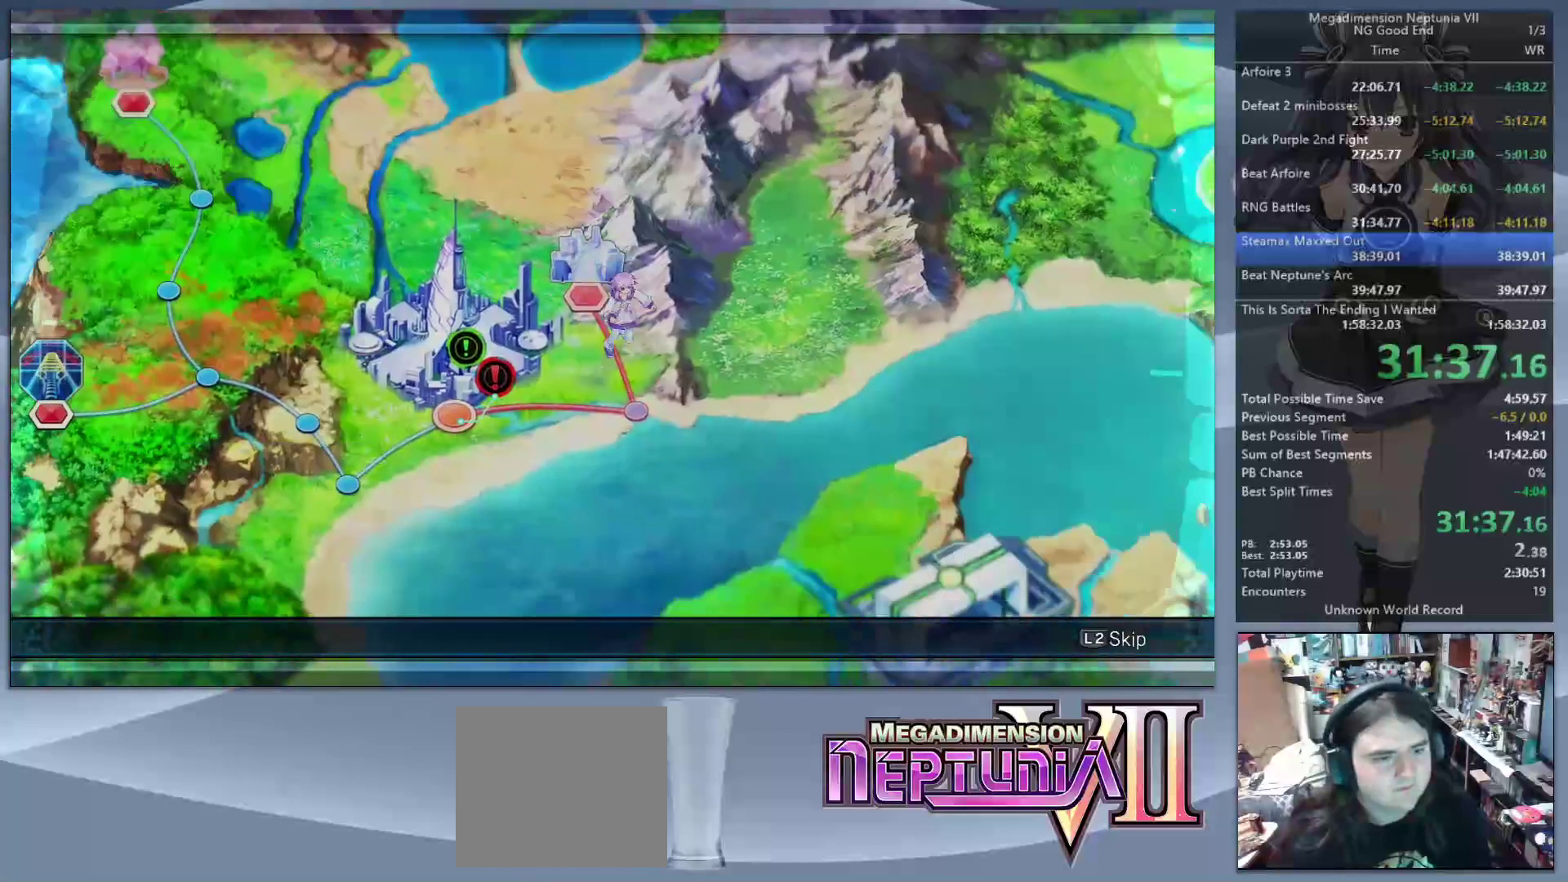
{"buttons": ["L2"], "left_stick": "center", "right_stick": "center", "events": []}
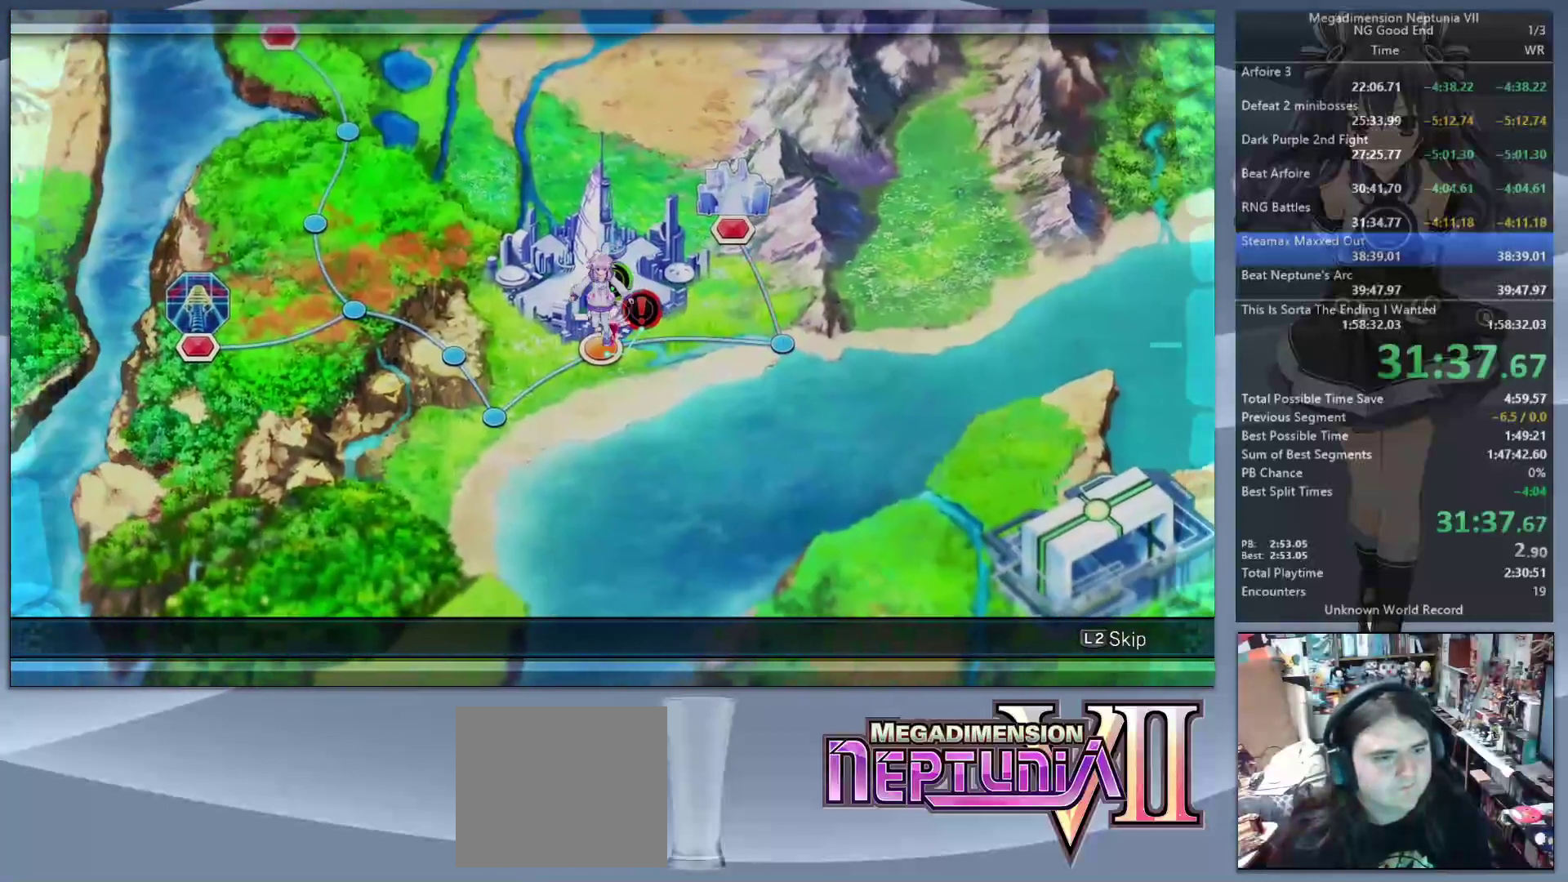
{"buttons": ["DPAD_UP"], "left_stick": "center", "right_stick": "center", "events": [[33, "L2", "up"], [233, "CROSS", "down"], [300, "CROSS", "up"], [333, "DPAD_UP", "down"], [400, "DPAD_UP", "up"], [500, "DPAD_UP", "down"]]}
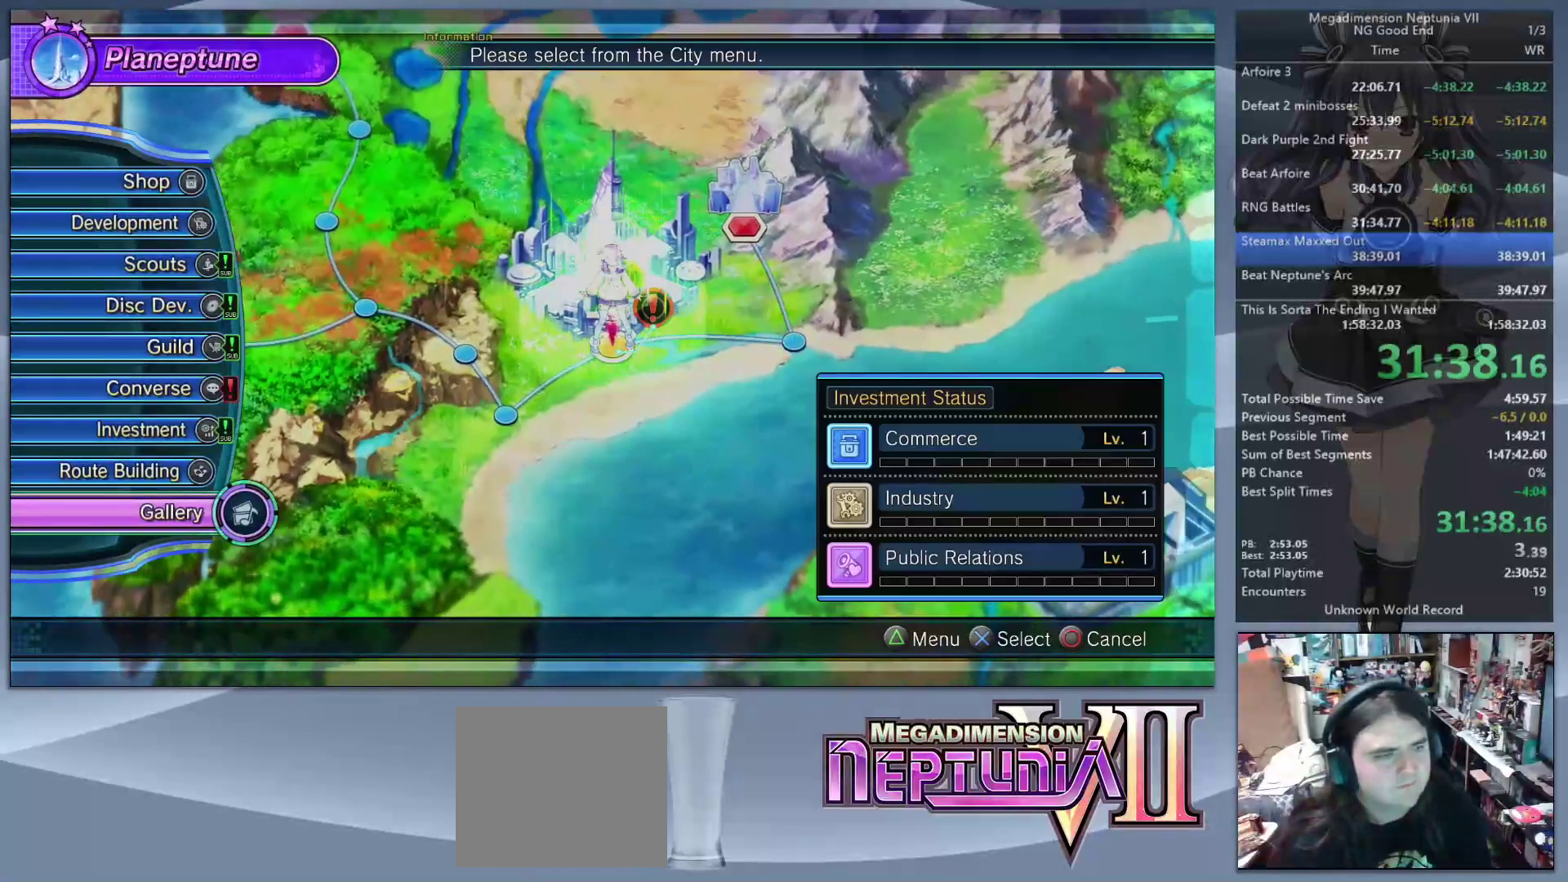
{"buttons": ["CROSS"], "left_stick": "center", "right_stick": "center", "events": [[33, "DPAD_UP", "up"], [133, "DPAD_UP", "down"], [200, "DPAD_UP", "up"], [267, "DPAD_UP", "down"], [333, "CROSS", "down"], [333, "DPAD_UP", "up"], [400, "CROSS", "up"], [467, "CROSS", "down"]]}
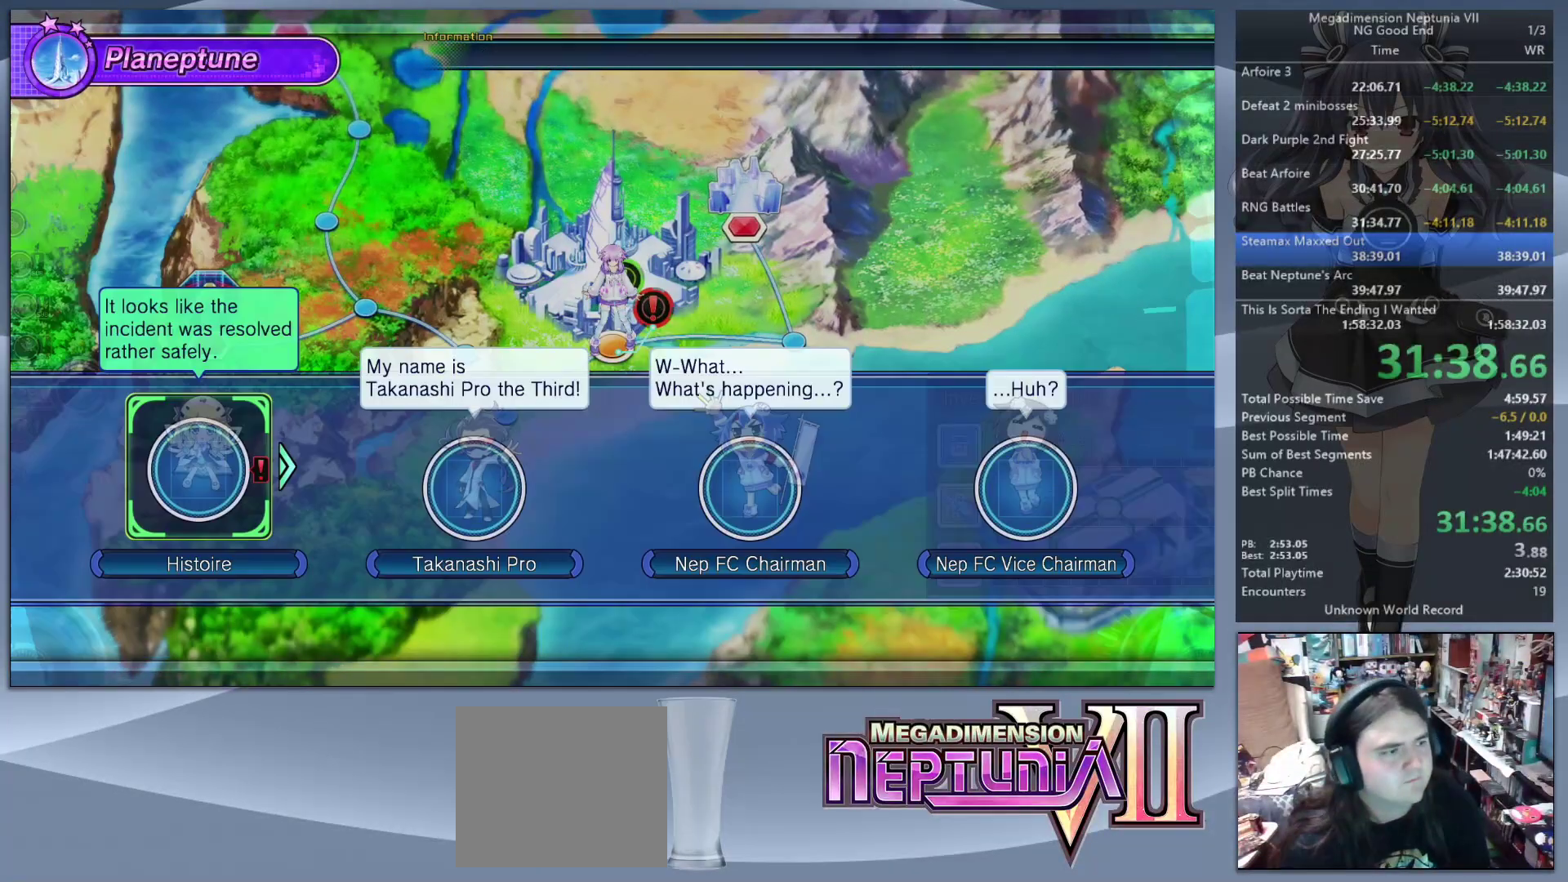
{"buttons": ["L2"], "left_stick": "center", "right_stick": "center", "events": [[67, "CROSS", "up"], [100, "CROSS", "down"], [200, "CROSS", "up"], [267, "CROSS", "down"], [367, "CROSS", "up"], [500, "L2", "down"]]}
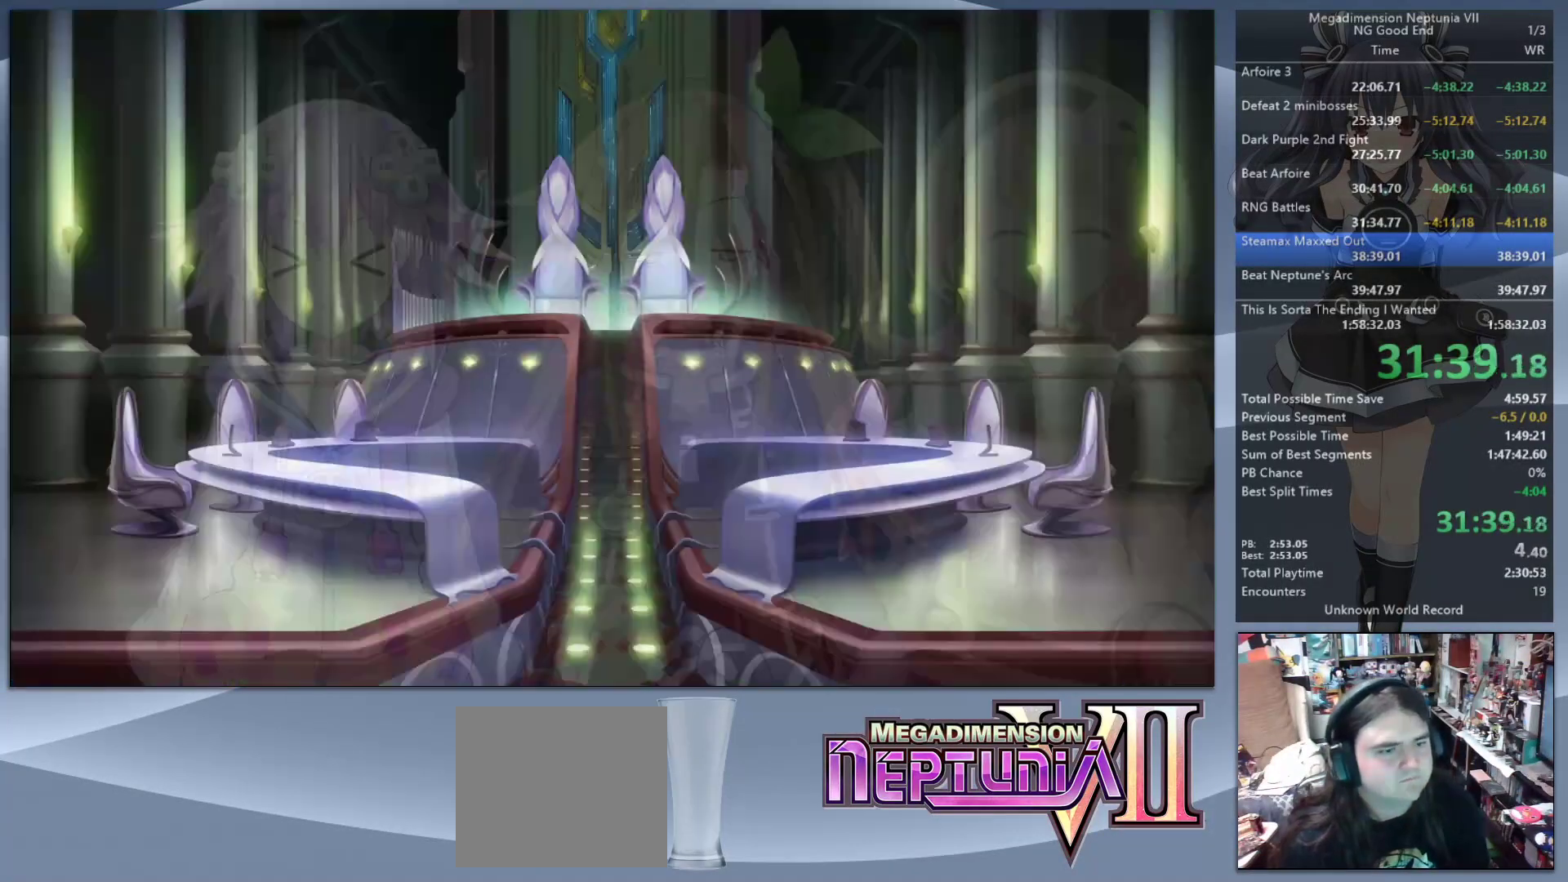
{"buttons": ["L2"], "left_stick": "center", "right_stick": "center", "events": [[67, "DPAD_UP", "down"], [100, "CROSS", "down"], [167, "CROSS", "up"], [167, "DPAD_UP", "up"], [200, "CROSS", "down"], [300, "CROSS", "up"], [400, "CROSS", "down"], [467, "CROSS", "up"]]}
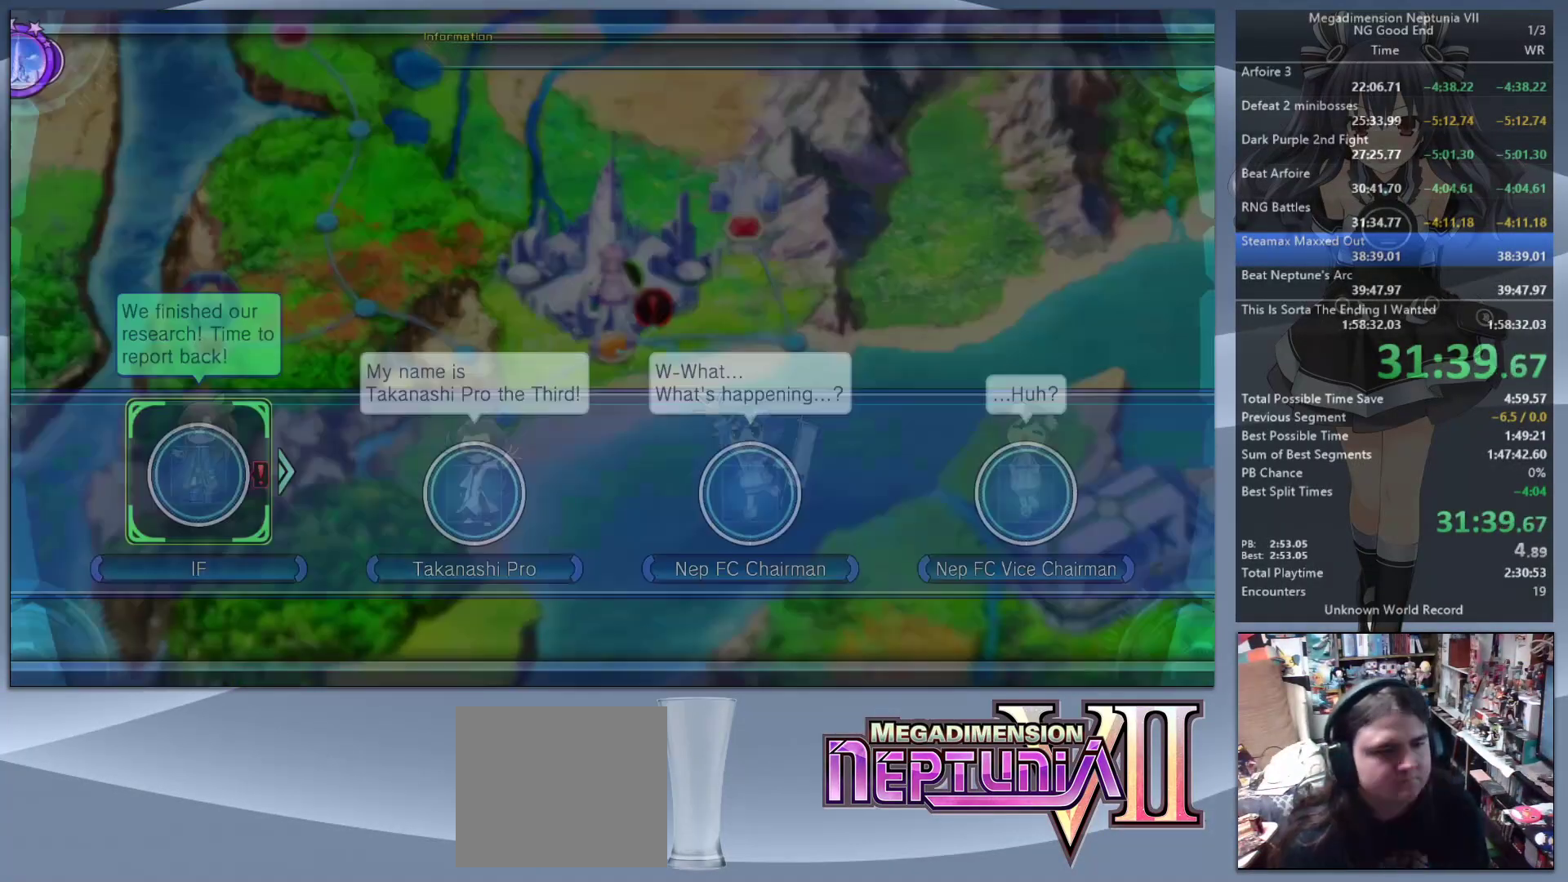
{"buttons": ["CROSS", "L2", "DPAD_UP"], "left_stick": "center", "right_stick": "center", "events": [[33, "CROSS", "down"], [100, "CROSS", "up"], [167, "CROSS", "down"], [267, "CROSS", "up"], [267, "L2", "up"], [367, "L2", "down"], [433, "DPAD_UP", "down"], [467, "CROSS", "down"]]}
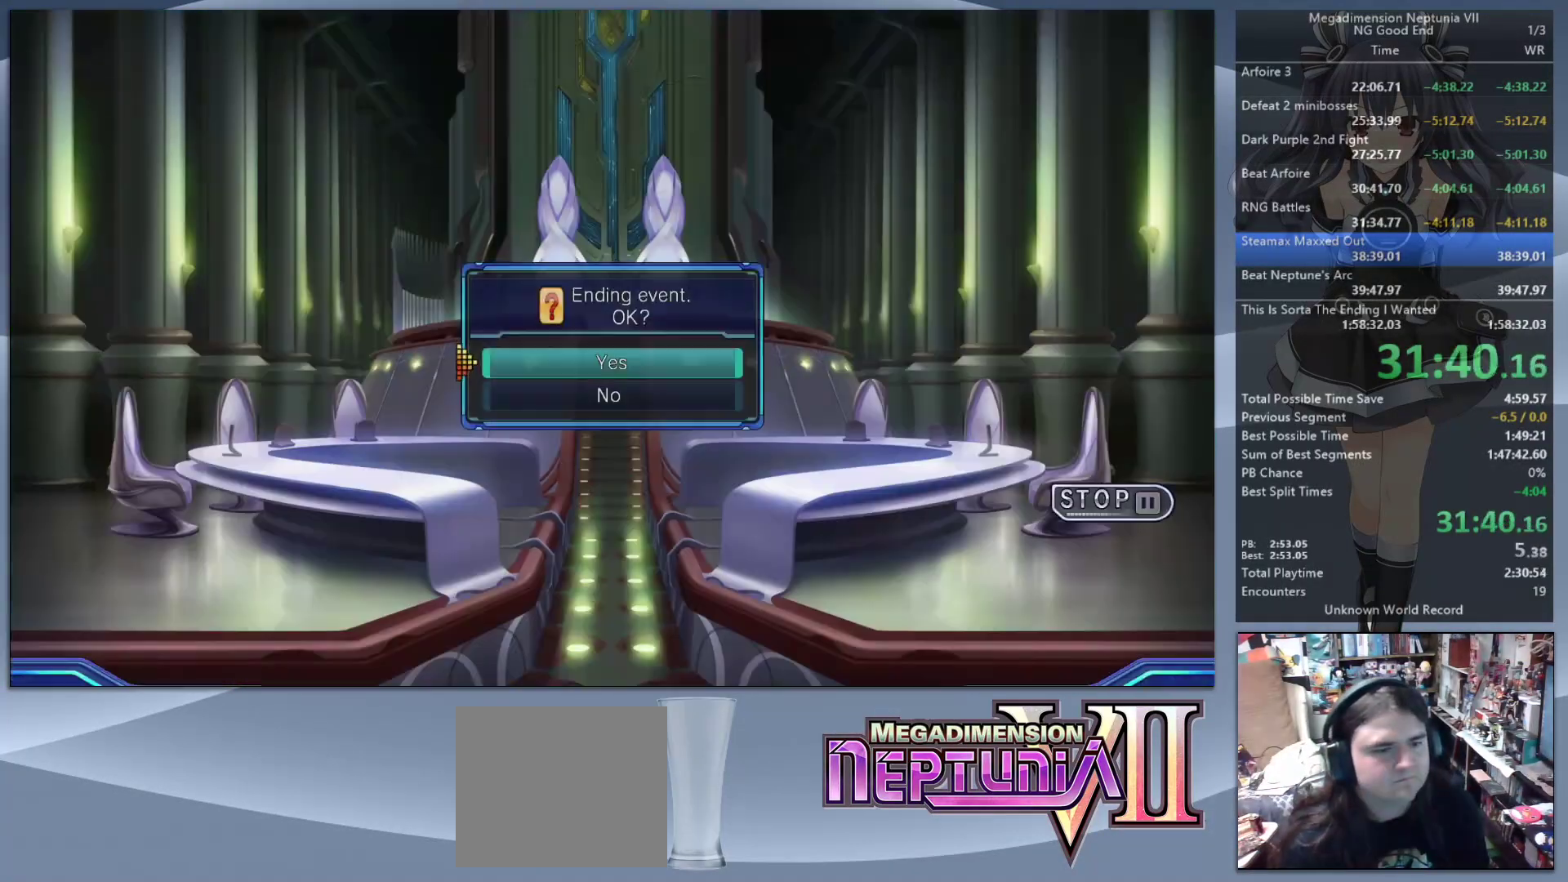
{"buttons": [], "left_stick": "center", "right_stick": "center", "events": [[67, "CROSS", "up"], [100, "DPAD_UP", "up"], [133, "CROSS", "down"], [233, "CROSS", "up"], [367, "L2", "up"]]}
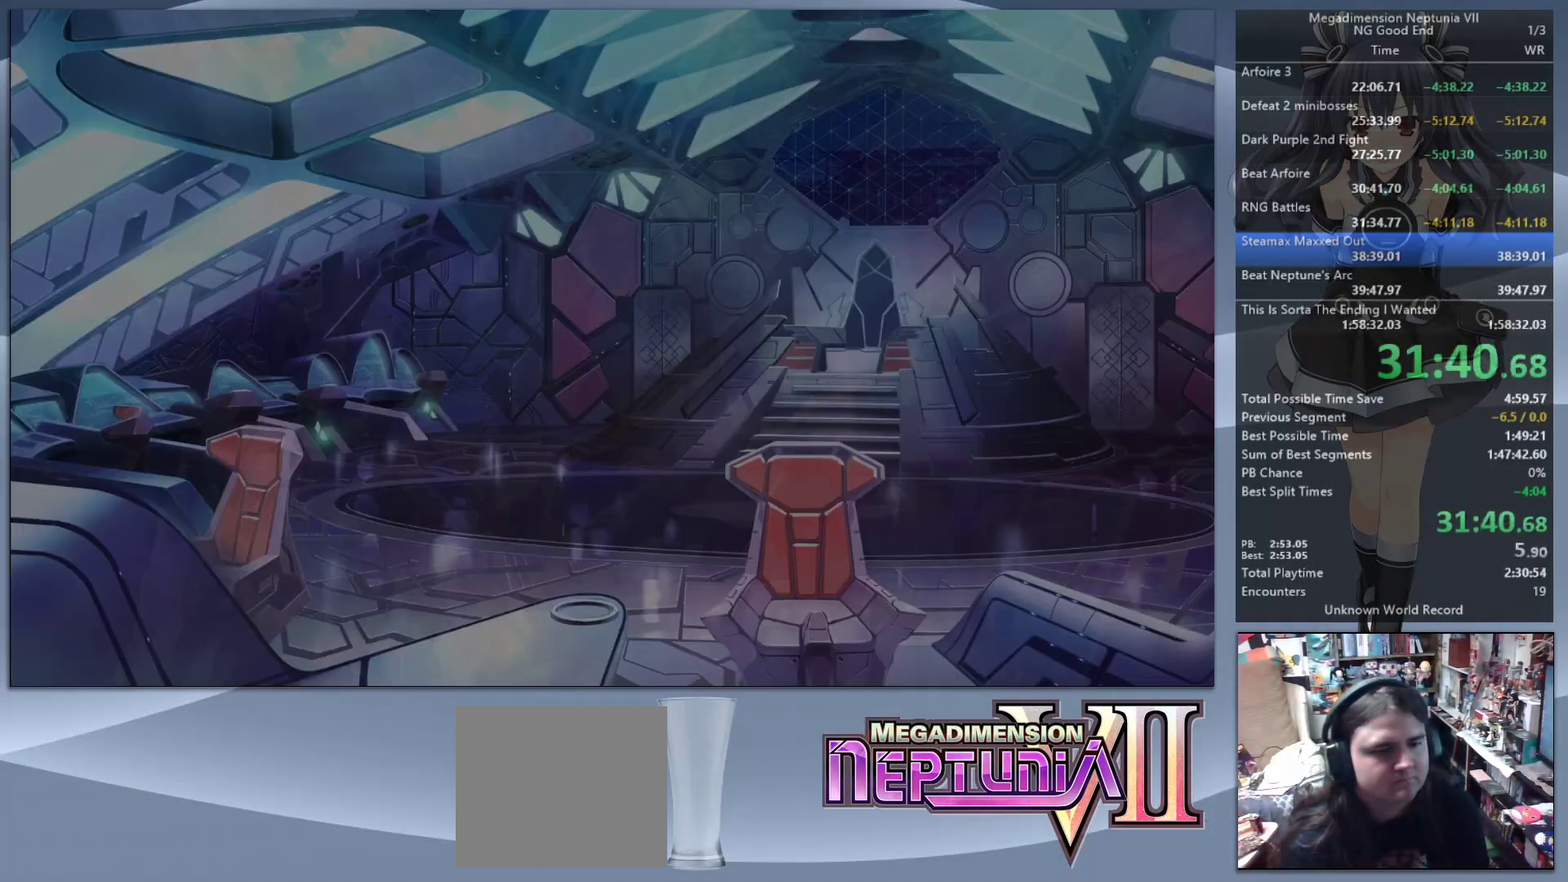
{"buttons": ["CROSS", "L2"], "left_stick": "center", "right_stick": "center", "events": [[133, "L2", "down"], [167, "CROSS", "down"], [167, "DPAD_UP", "down"], [300, "CROSS", "up"], [300, "DPAD_UP", "up"], [367, "CROSS", "down"], [433, "CROSS", "up"], [500, "CROSS", "down"]]}
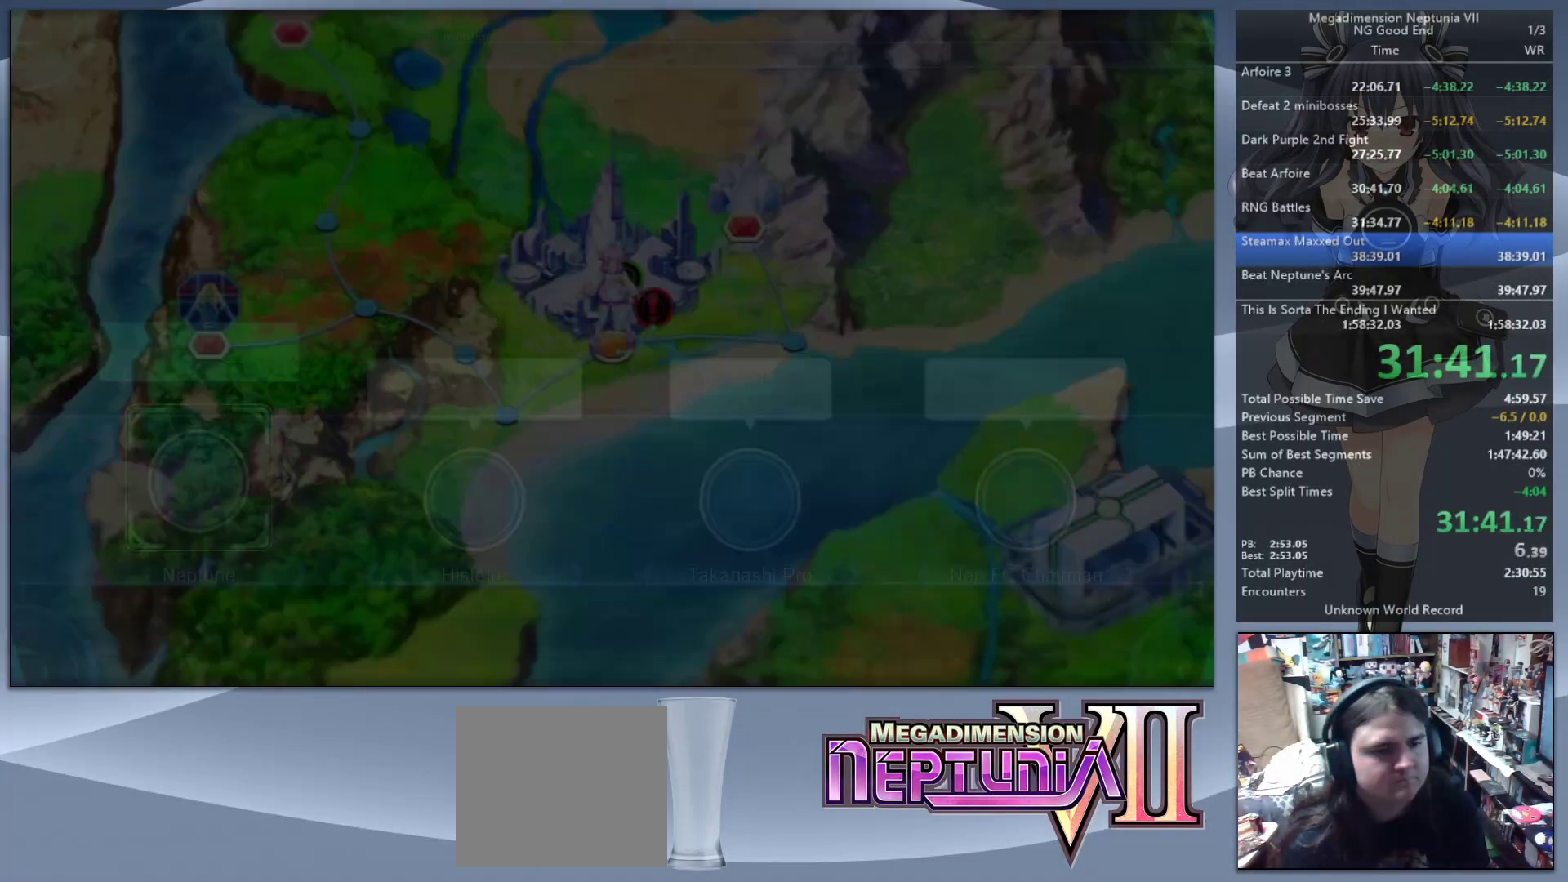
{"buttons": ["L2", "DPAD_UP"], "left_stick": "center", "right_stick": "center", "events": [[67, "CROSS", "up"], [300, "CROSS", "down"], [333, "L2", "up"], [367, "CROSS", "up"], [467, "L2", "down"], [500, "DPAD_UP", "down"]]}
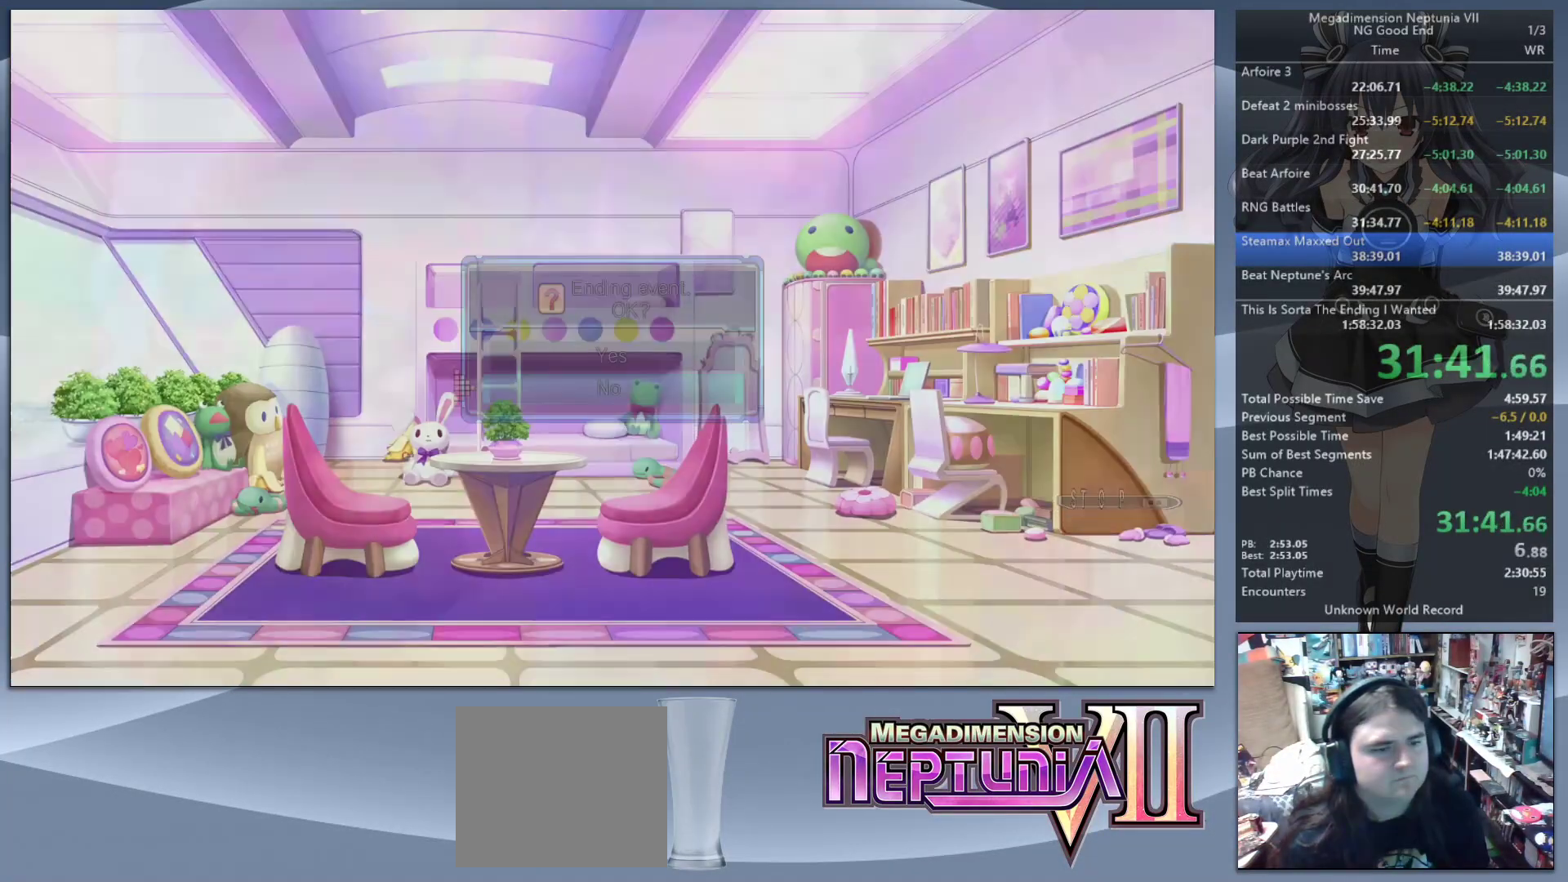
{"buttons": ["CIRCLE", "L2"], "left_stick": "center", "right_stick": "center", "events": [[67, "CROSS", "down"], [133, "CROSS", "up"], [133, "DPAD_UP", "up"], [167, "CROSS", "down"], [233, "CROSS", "up"], [333, "CIRCLE", "down"], [400, "CIRCLE", "up"], [467, "CIRCLE", "down"]]}
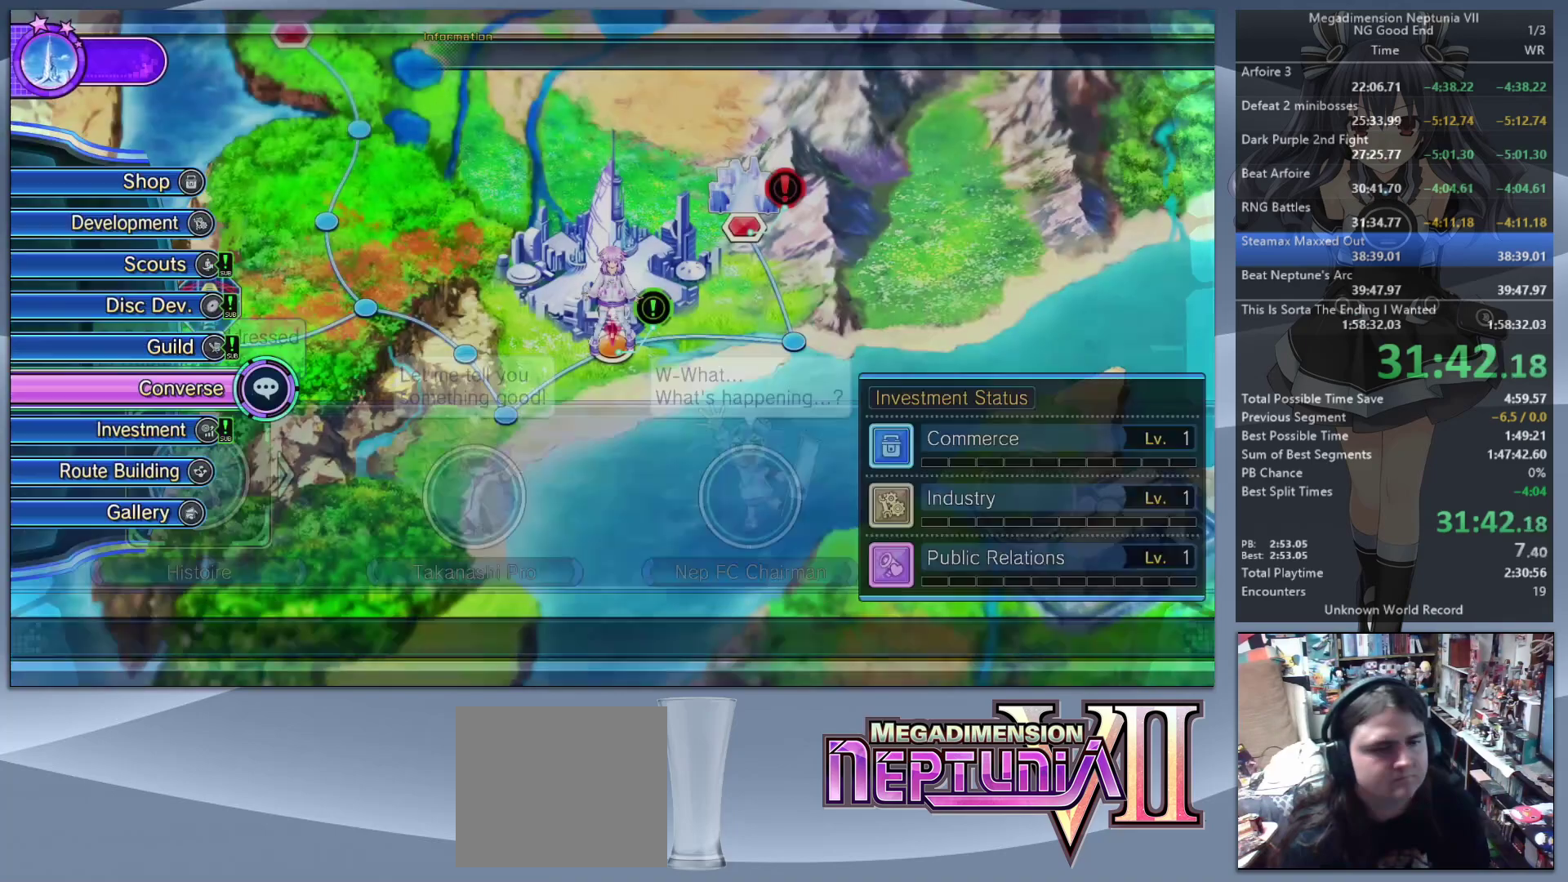
{"buttons": ["L2"], "left_stick": "center", "right_stick": "center", "events": [[33, "CIRCLE", "up"], [100, "CIRCLE", "down"], [100, "left_stick", "up-right"], [133, "CIRCLE", "up"], [367, "CROSS", "down"], [367, "left_stick", "center"], [433, "CROSS", "up"]]}
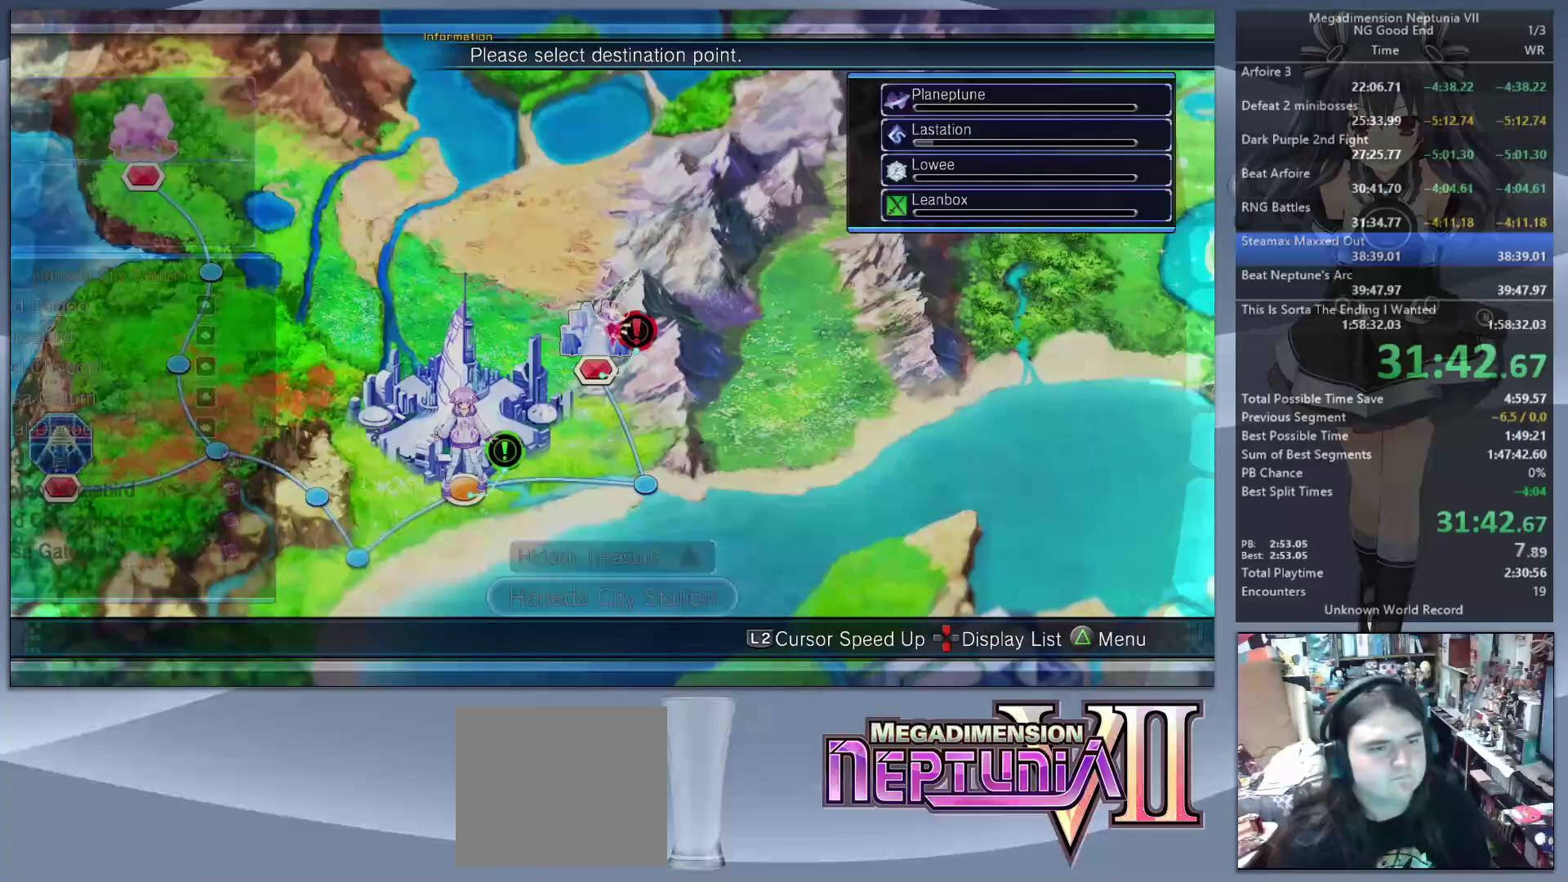
{"buttons": ["L2"], "left_stick": "center", "right_stick": "center", "events": [[167, "left_stick", "down-left"], [233, "CROSS", "down"], [233, "left_stick", "center"], [367, "CROSS", "up"]]}
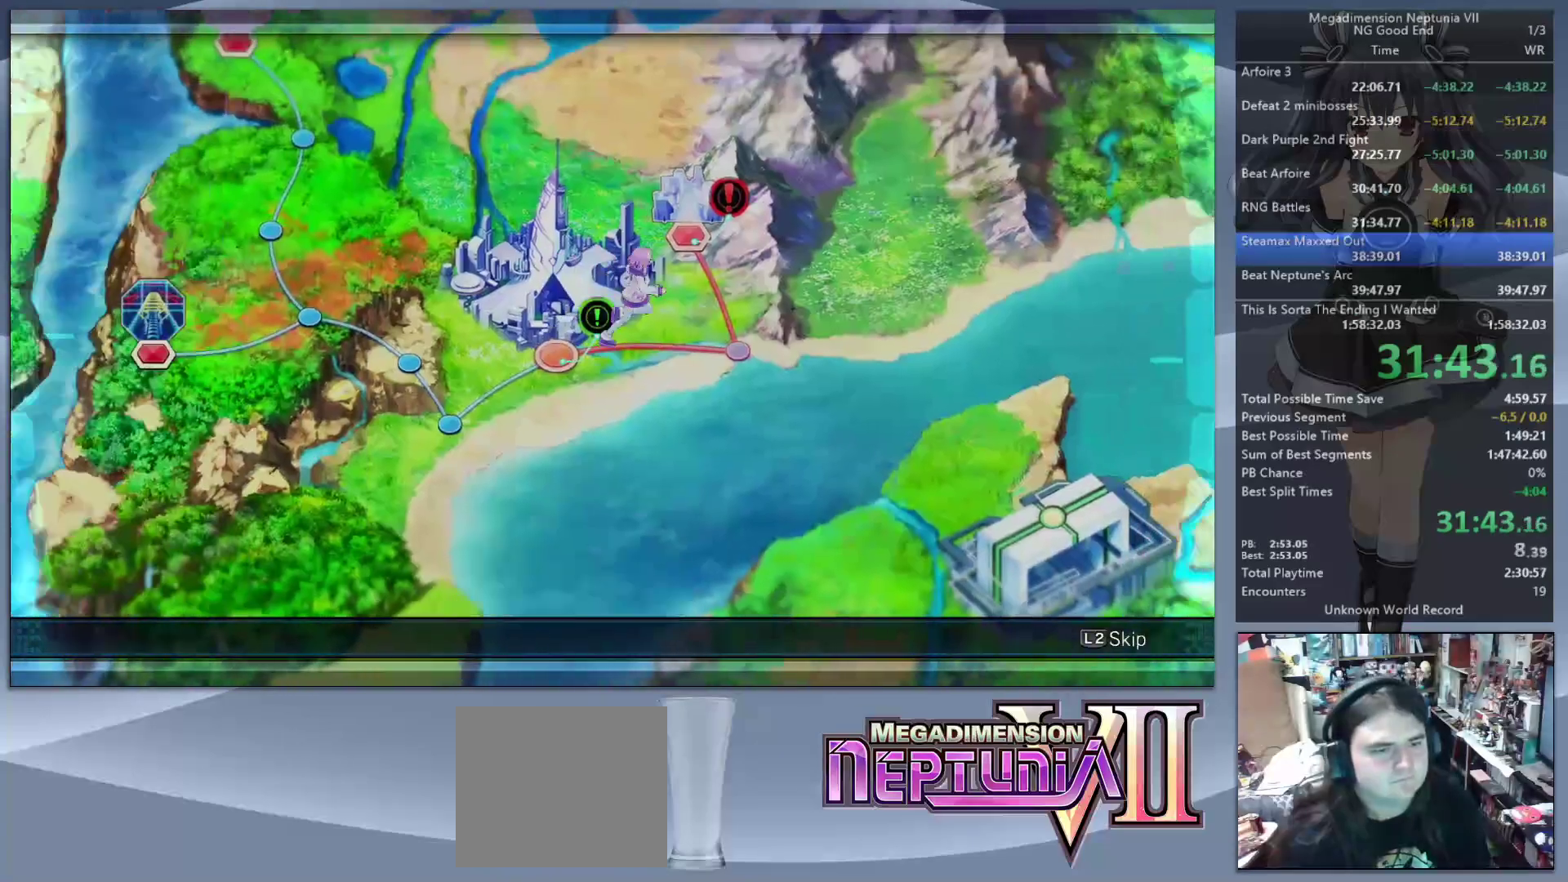
{"buttons": ["L2"], "left_stick": "center", "right_stick": "center", "events": []}
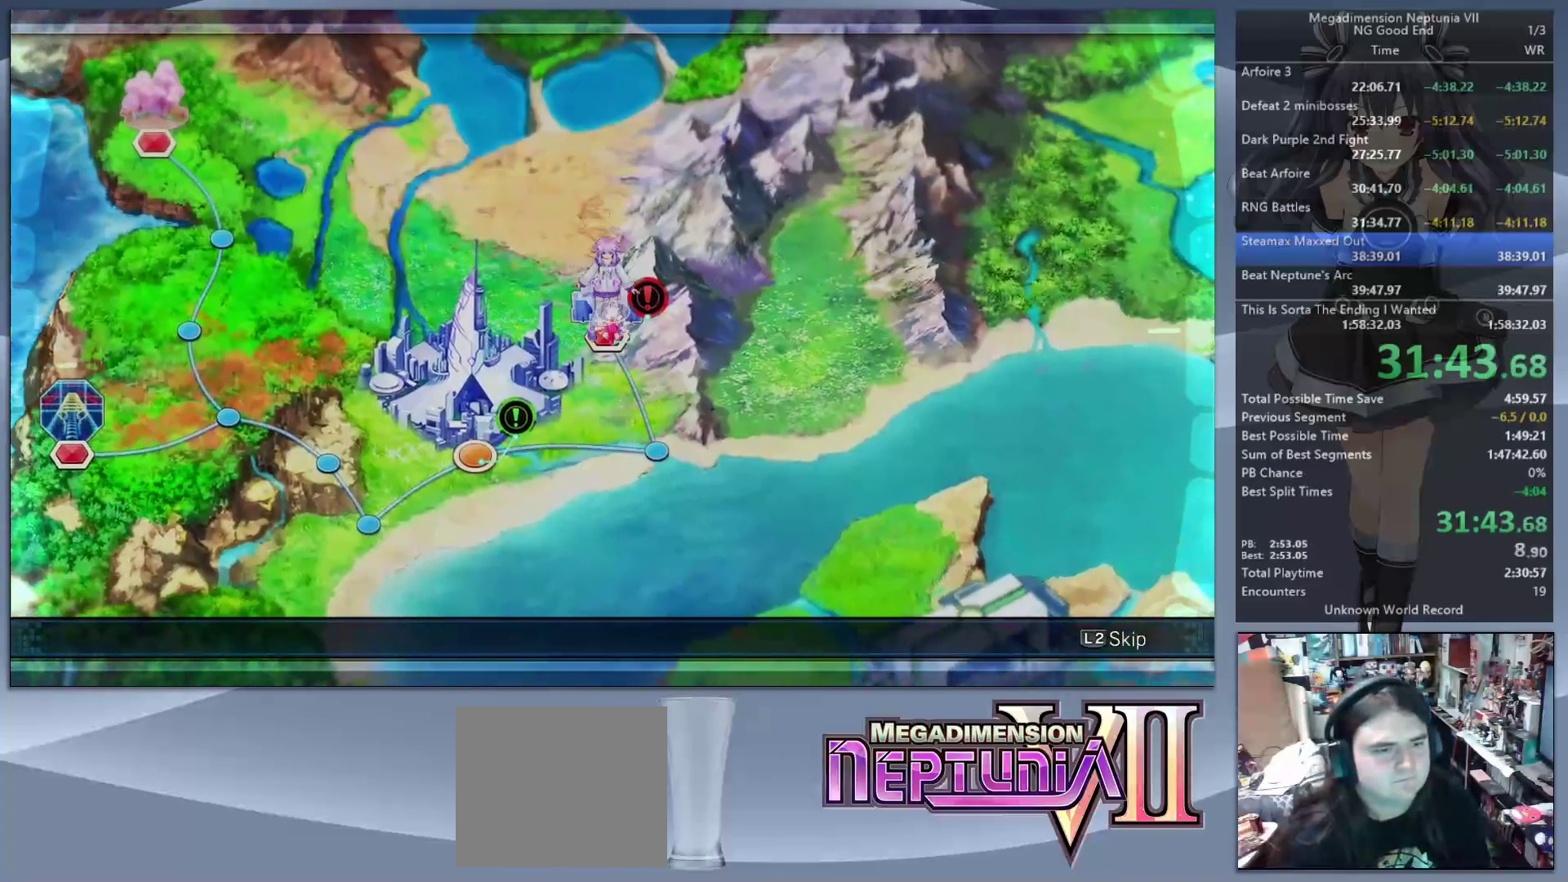
{"buttons": ["L2"], "left_stick": "center", "right_stick": "center", "events": [[33, "CROSS", "down"], [67, "CROSS", "up"], [167, "CROSS", "down"], [267, "CROSS", "up"], [300, "CROSS", "down"], [433, "CROSS", "up"]]}
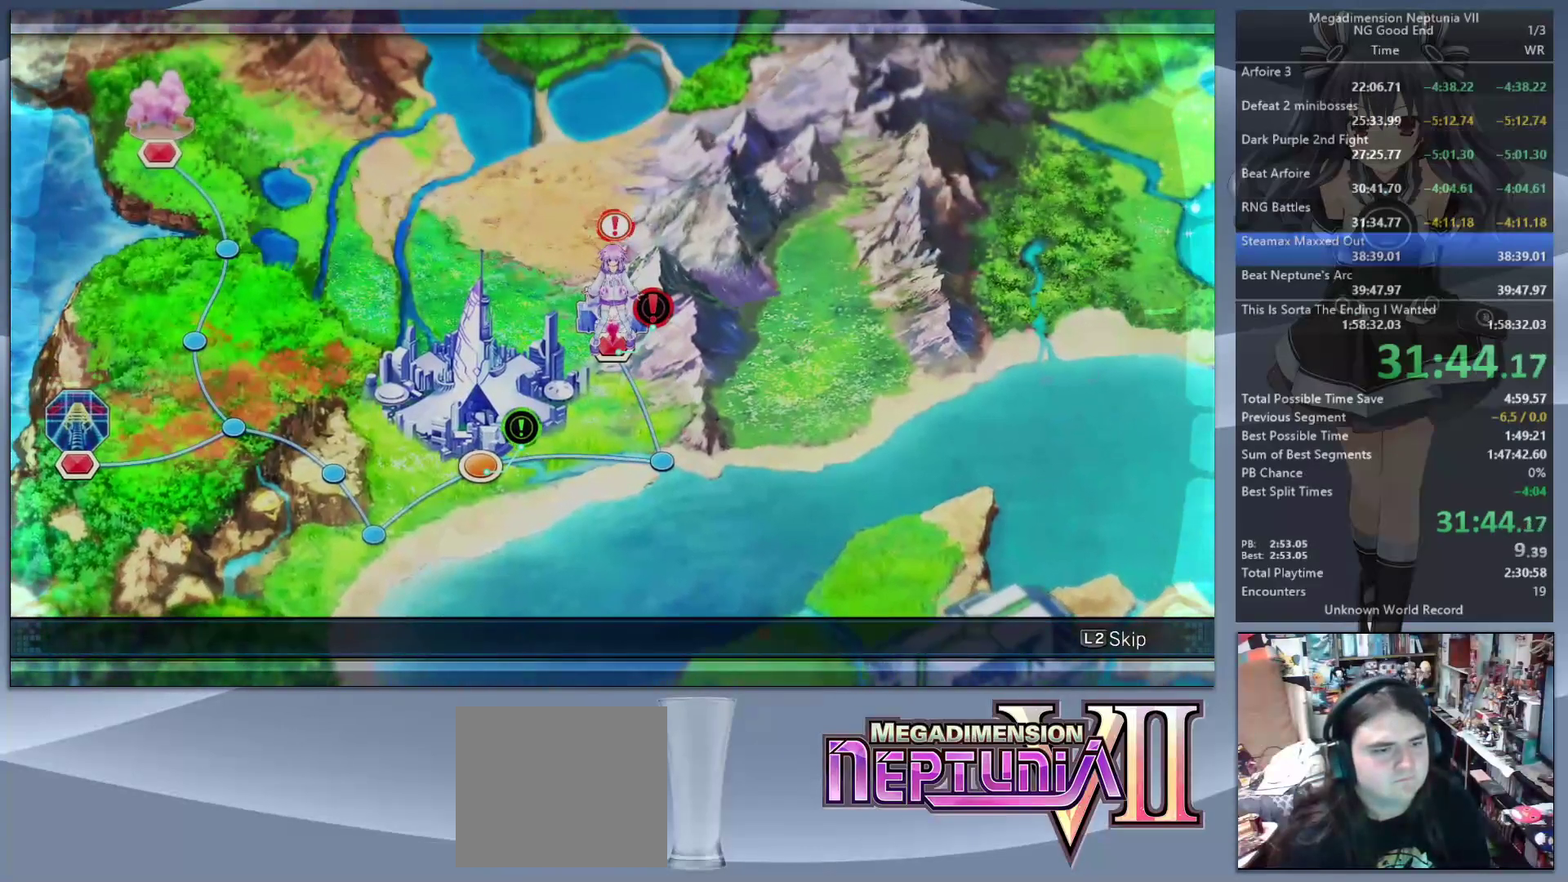
{"buttons": ["L2"], "left_stick": "center", "right_stick": "center", "events": []}
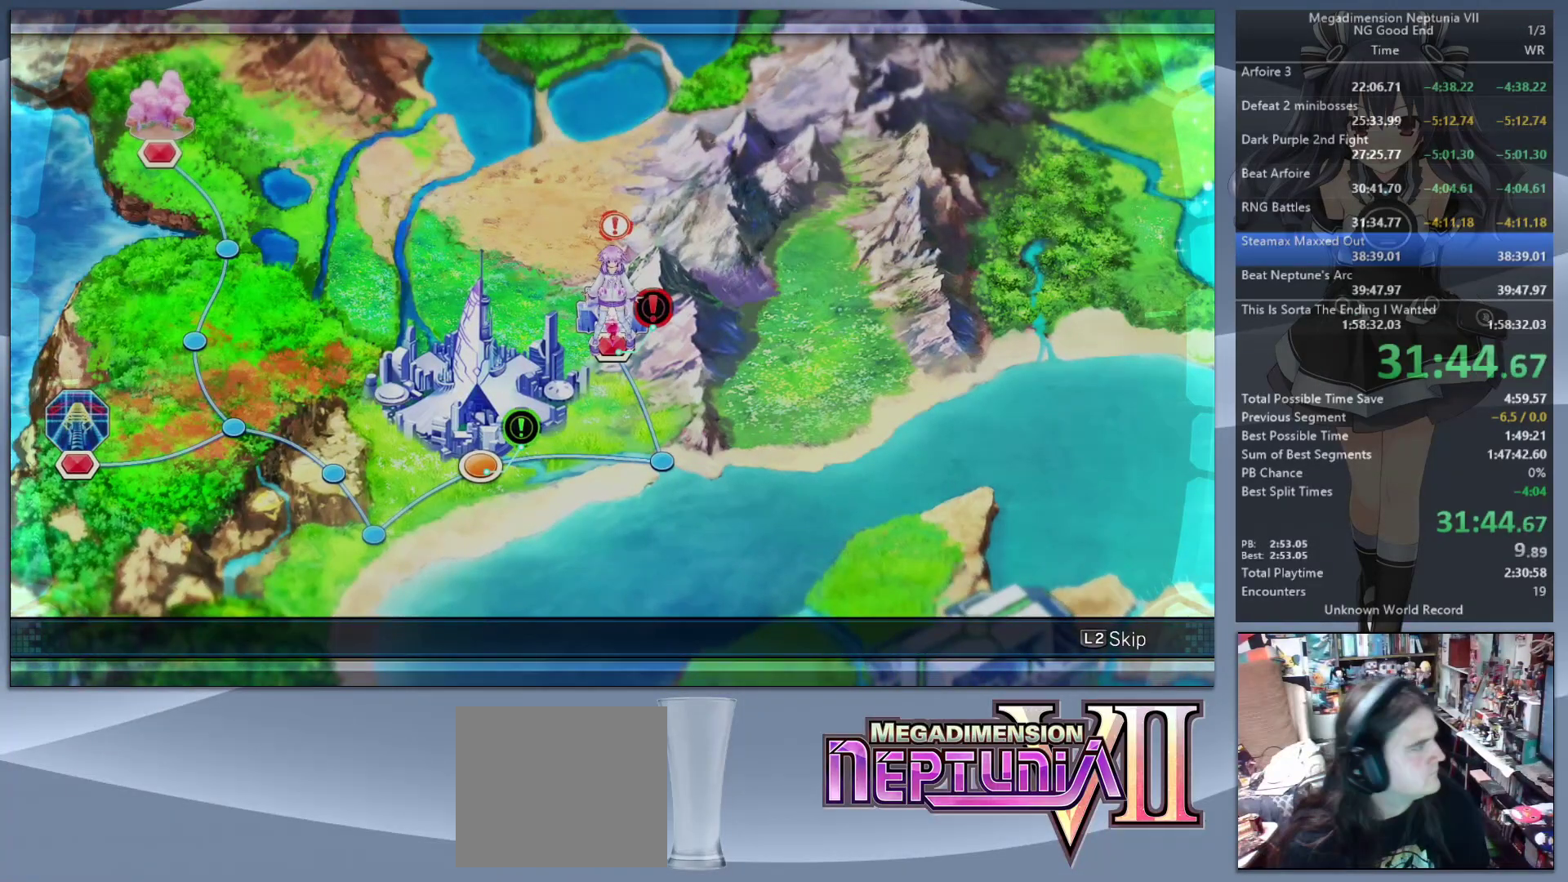
{"buttons": ["L2"], "left_stick": "center", "right_stick": "center", "events": []}
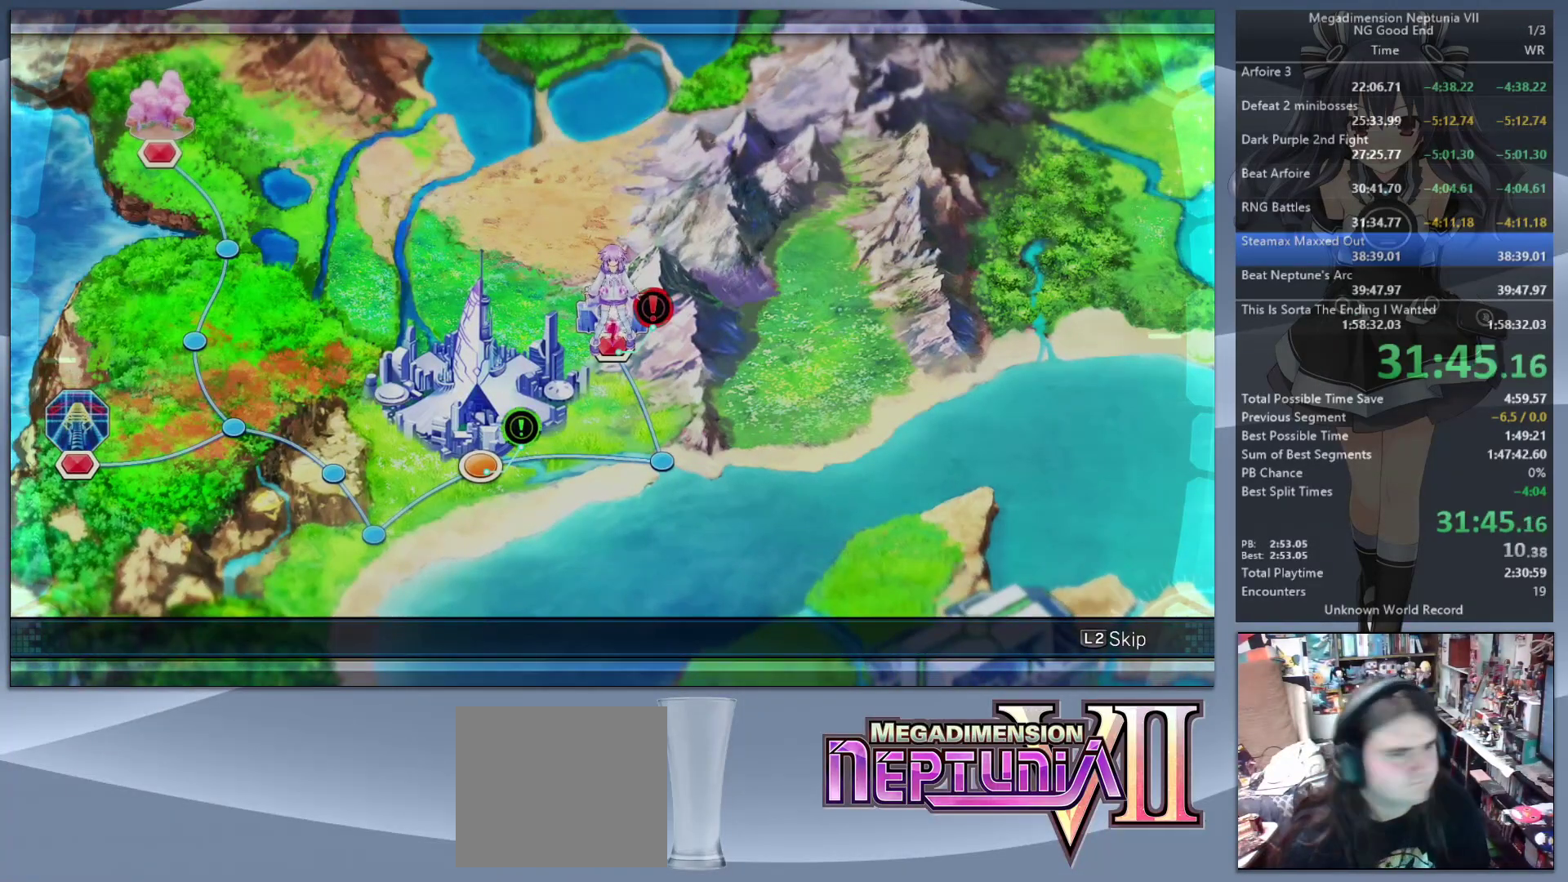
{"buttons": ["CROSS", "L2", "DPAD_UP"], "left_stick": "center", "right_stick": "center", "events": [[367, "L2", "up"], [467, "L2", "down"], [500, "CROSS", "down"], [500, "DPAD_UP", "down"]]}
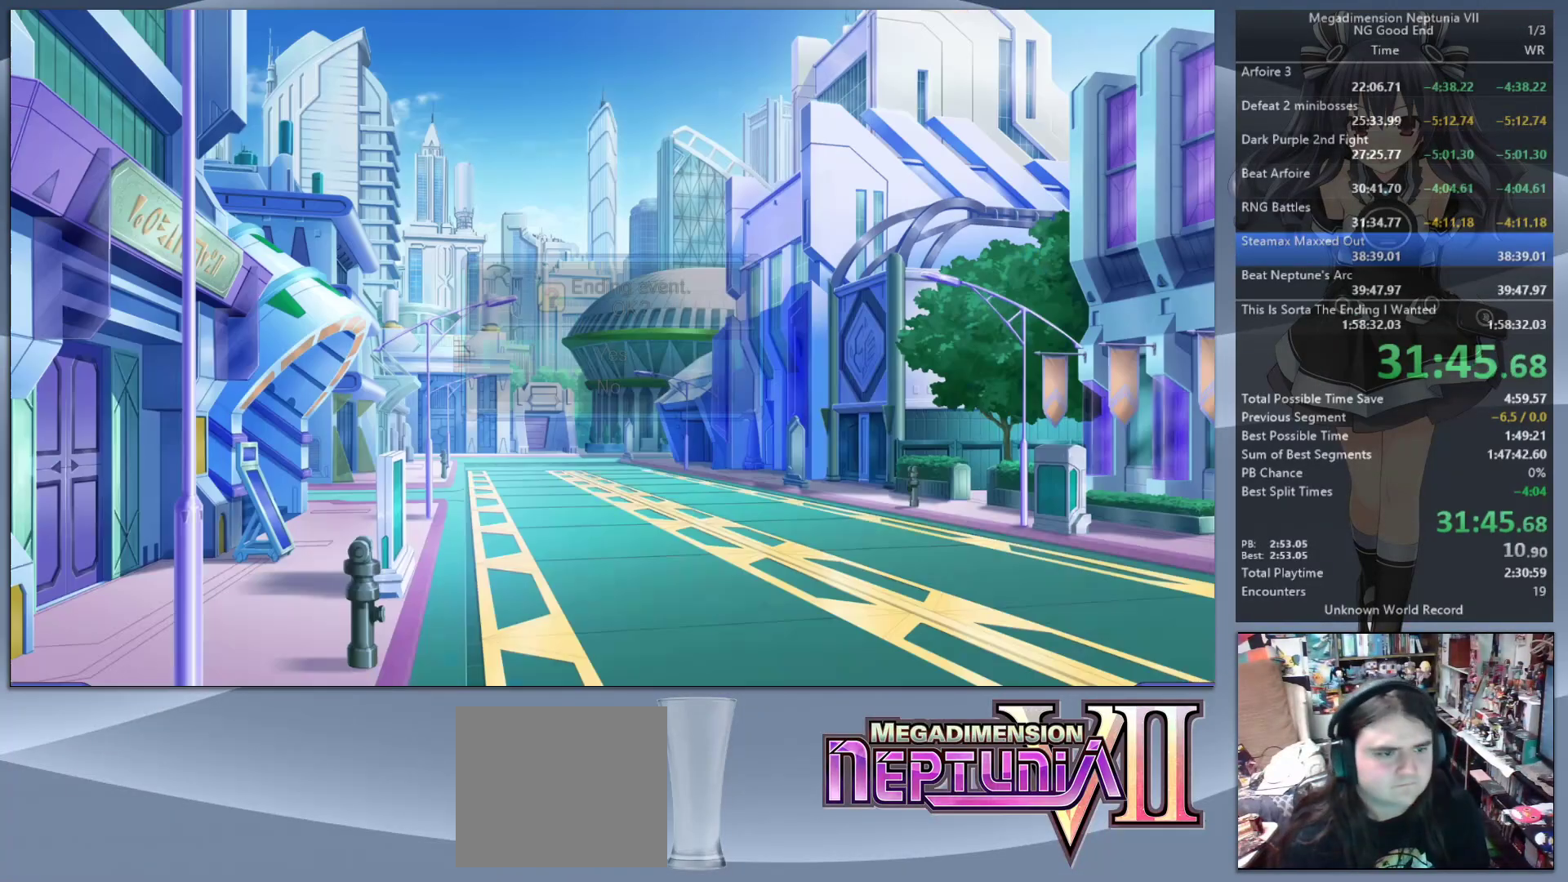
{"buttons": ["L2"], "left_stick": "center", "right_stick": "center", "events": [[100, "CROSS", "up"], [133, "DPAD_UP", "up"], [167, "CROSS", "down"], [267, "CROSS", "up"]]}
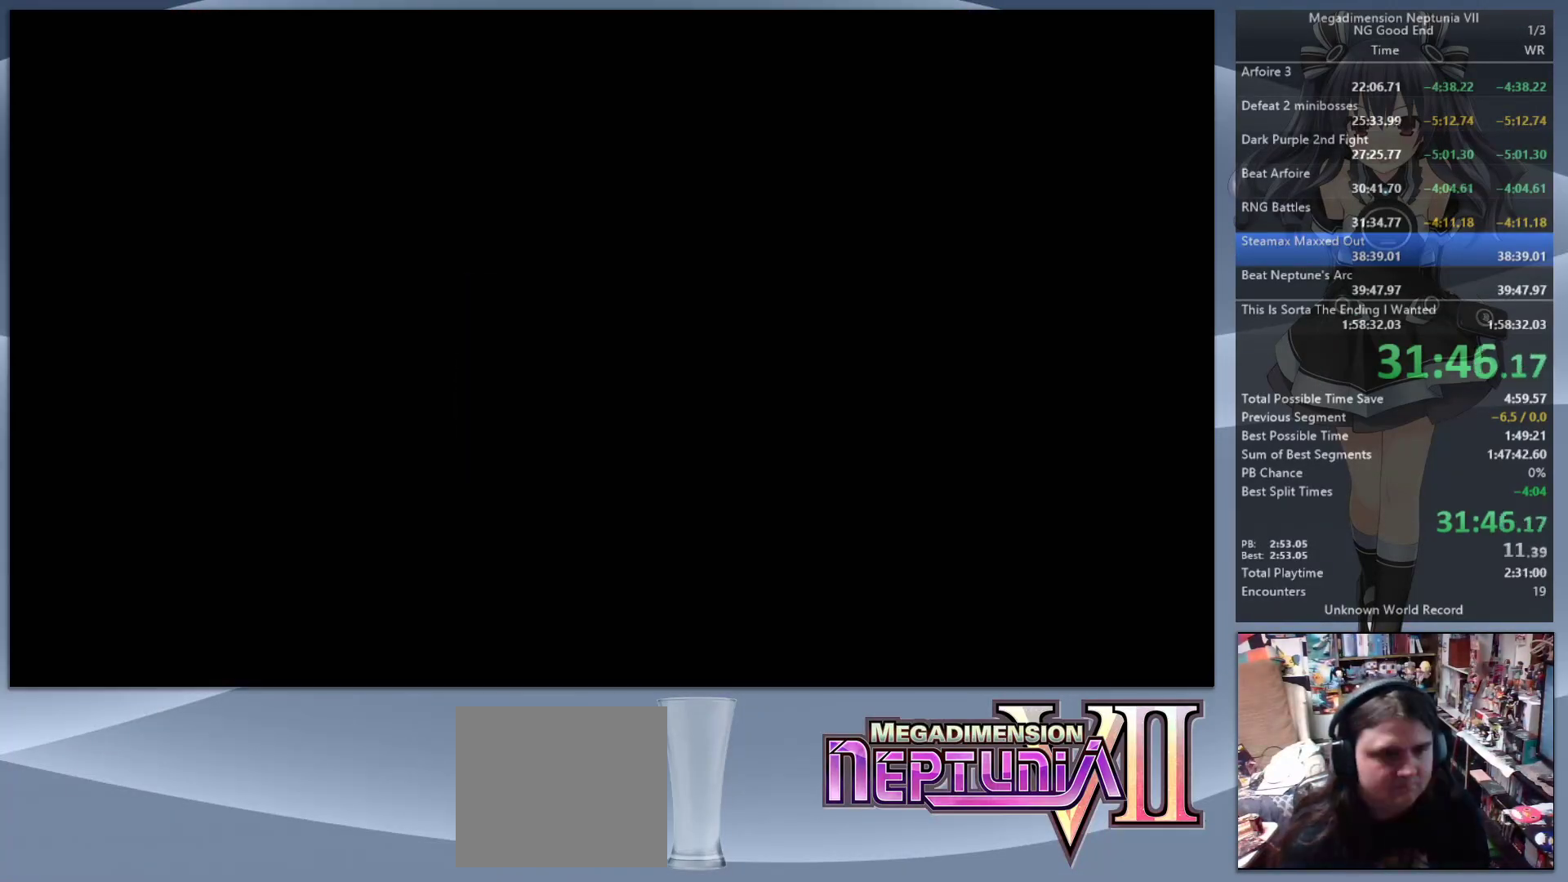
{"buttons": ["L2"], "left_stick": "center", "right_stick": "center", "events": []}
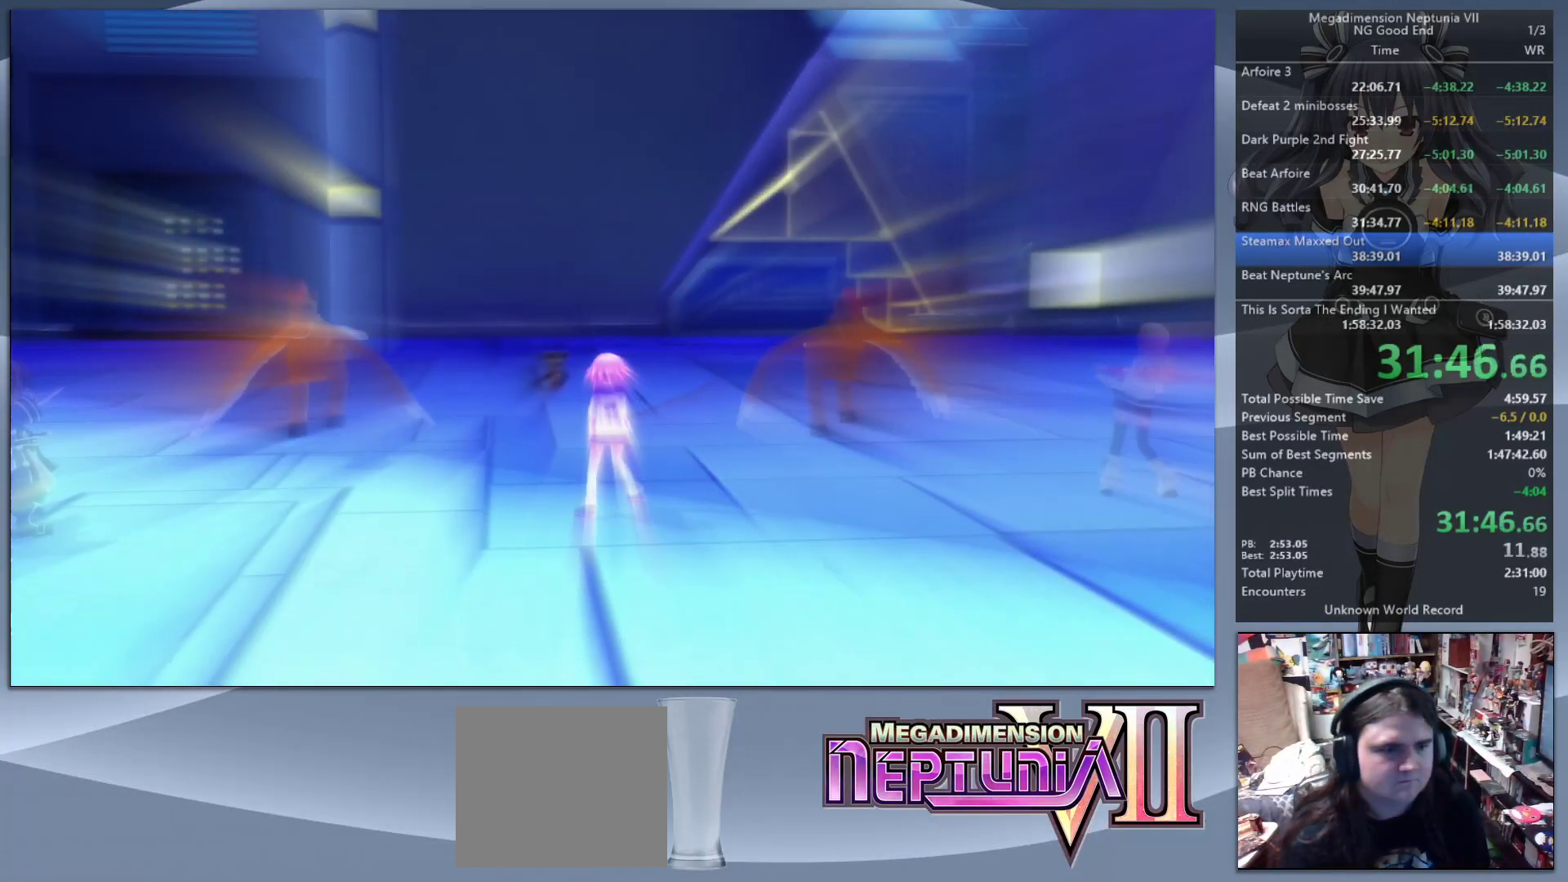
{"buttons": ["L2"], "left_stick": "center", "right_stick": "center", "events": []}
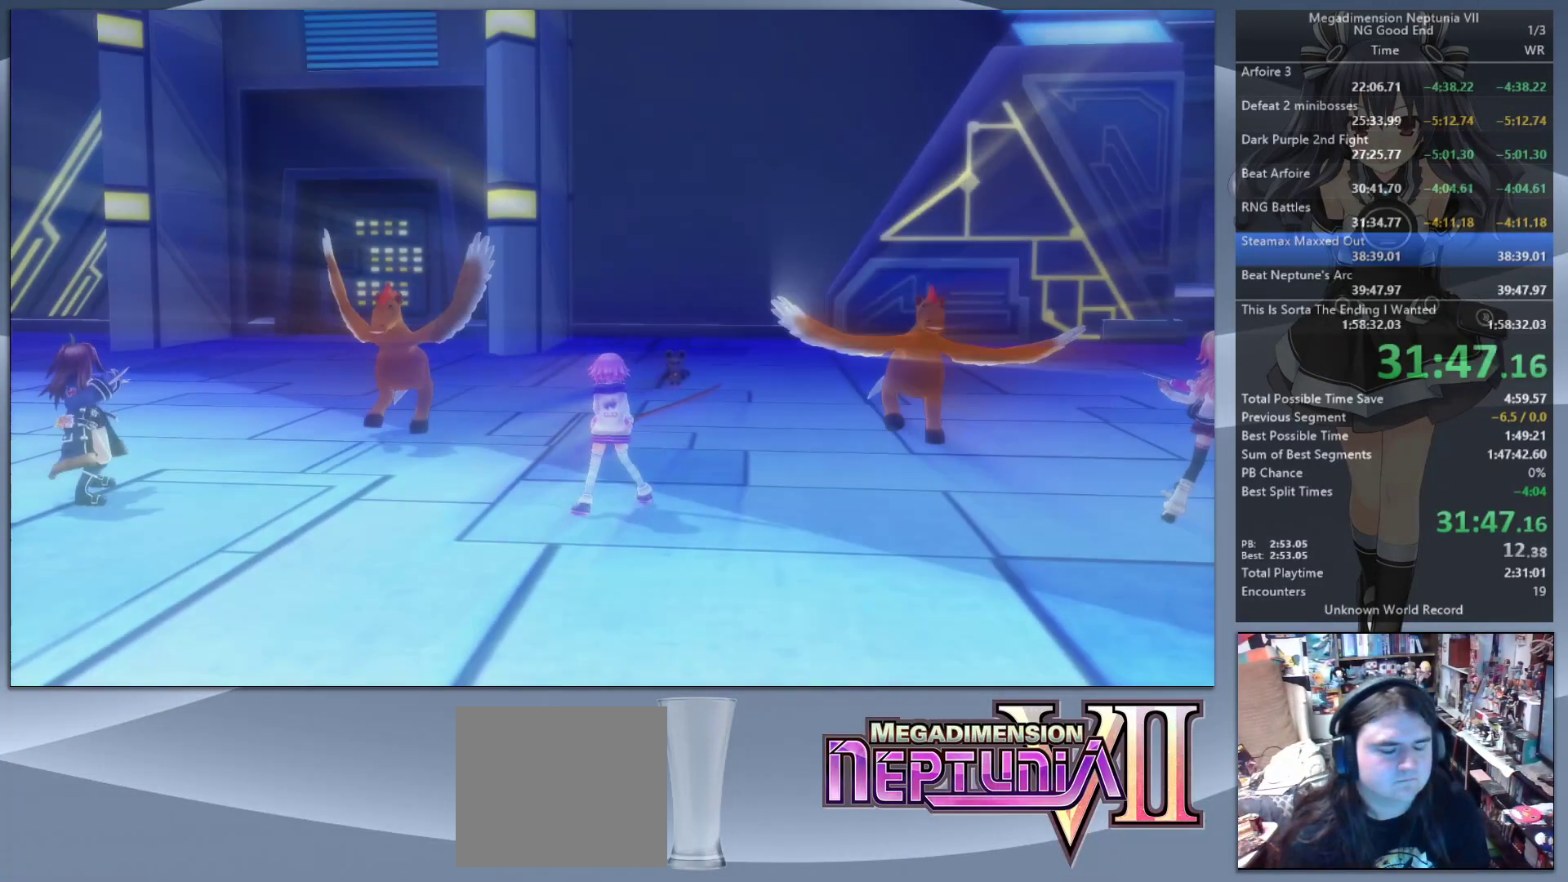
{"buttons": ["L2"], "left_stick": "center", "right_stick": "center", "events": []}
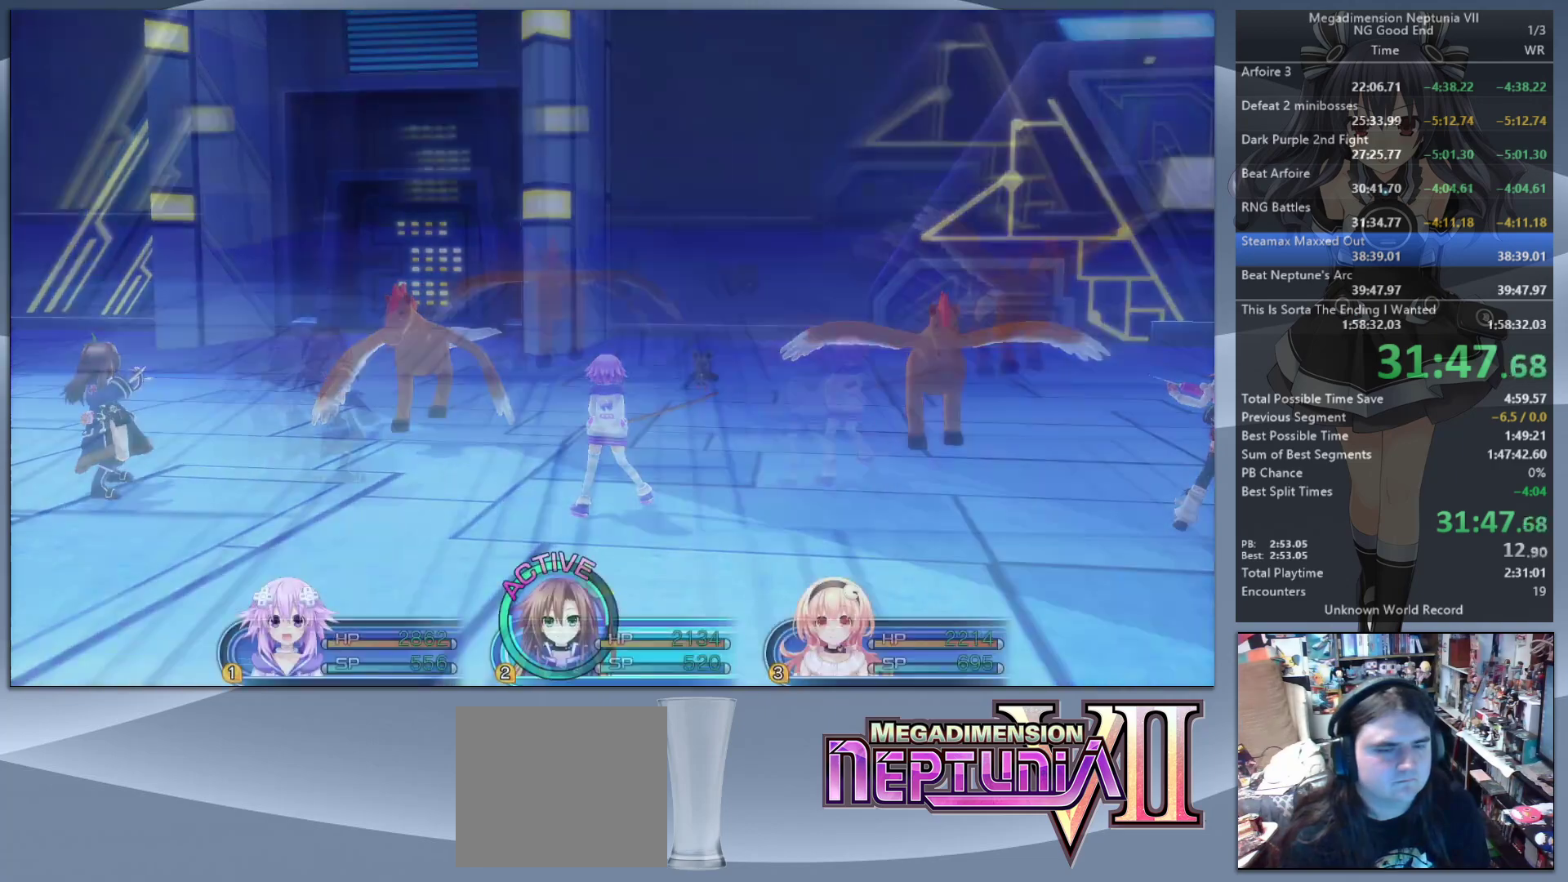
{"buttons": ["L2"], "left_stick": "center", "right_stick": "center", "events": []}
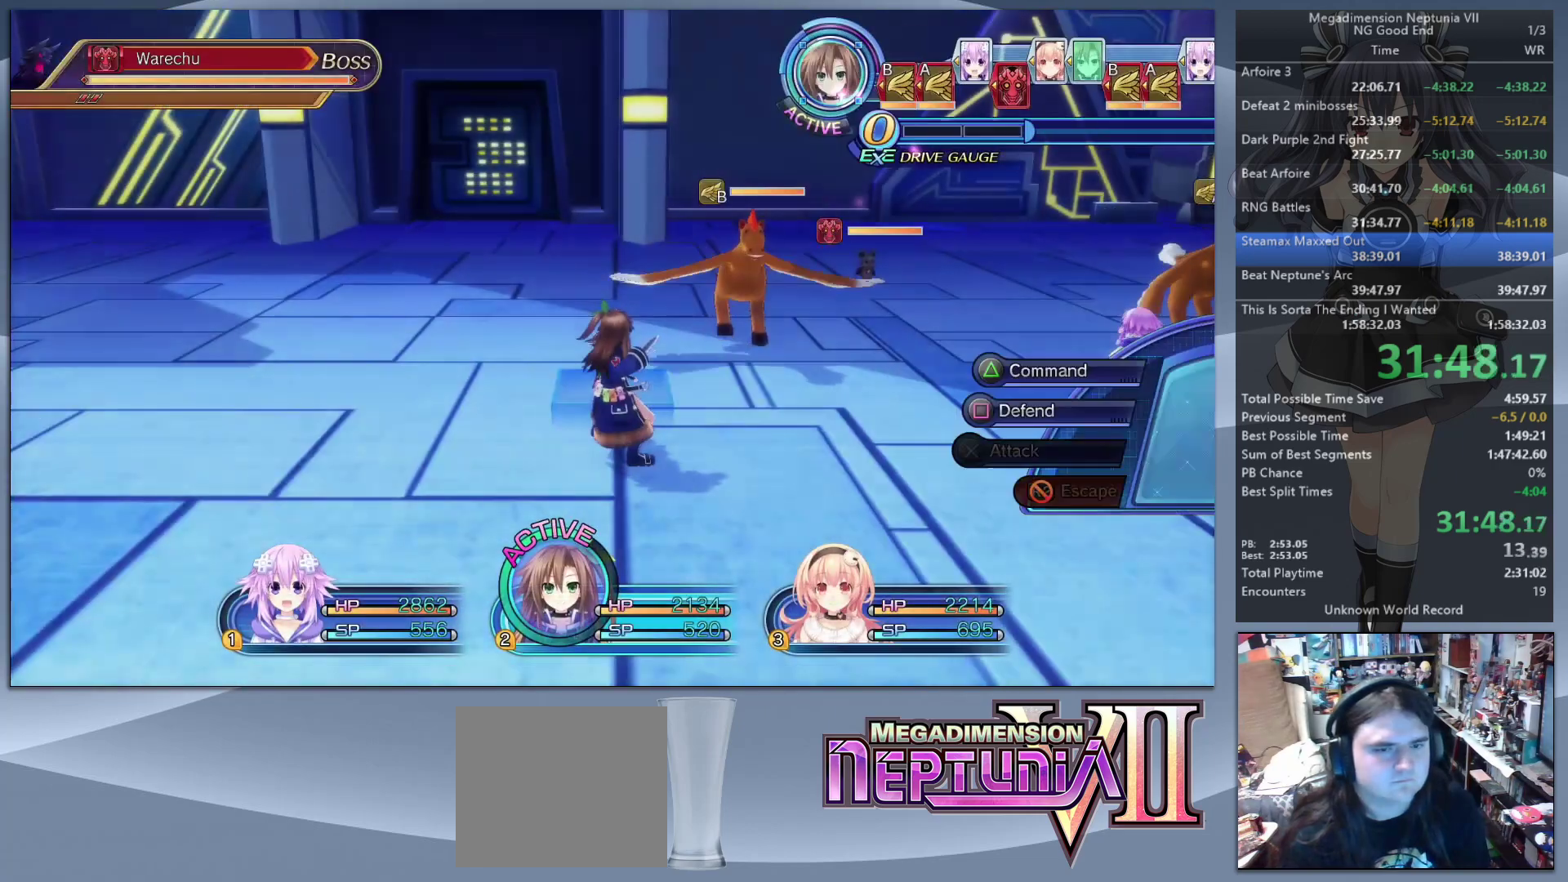
{"buttons": [], "left_stick": "center", "right_stick": "center", "events": [[100, "L2", "up"], [133, "TRIANGLE", "down"], [200, "TRIANGLE", "up"], [333, "CROSS", "down"], [433, "CROSS", "up"]]}
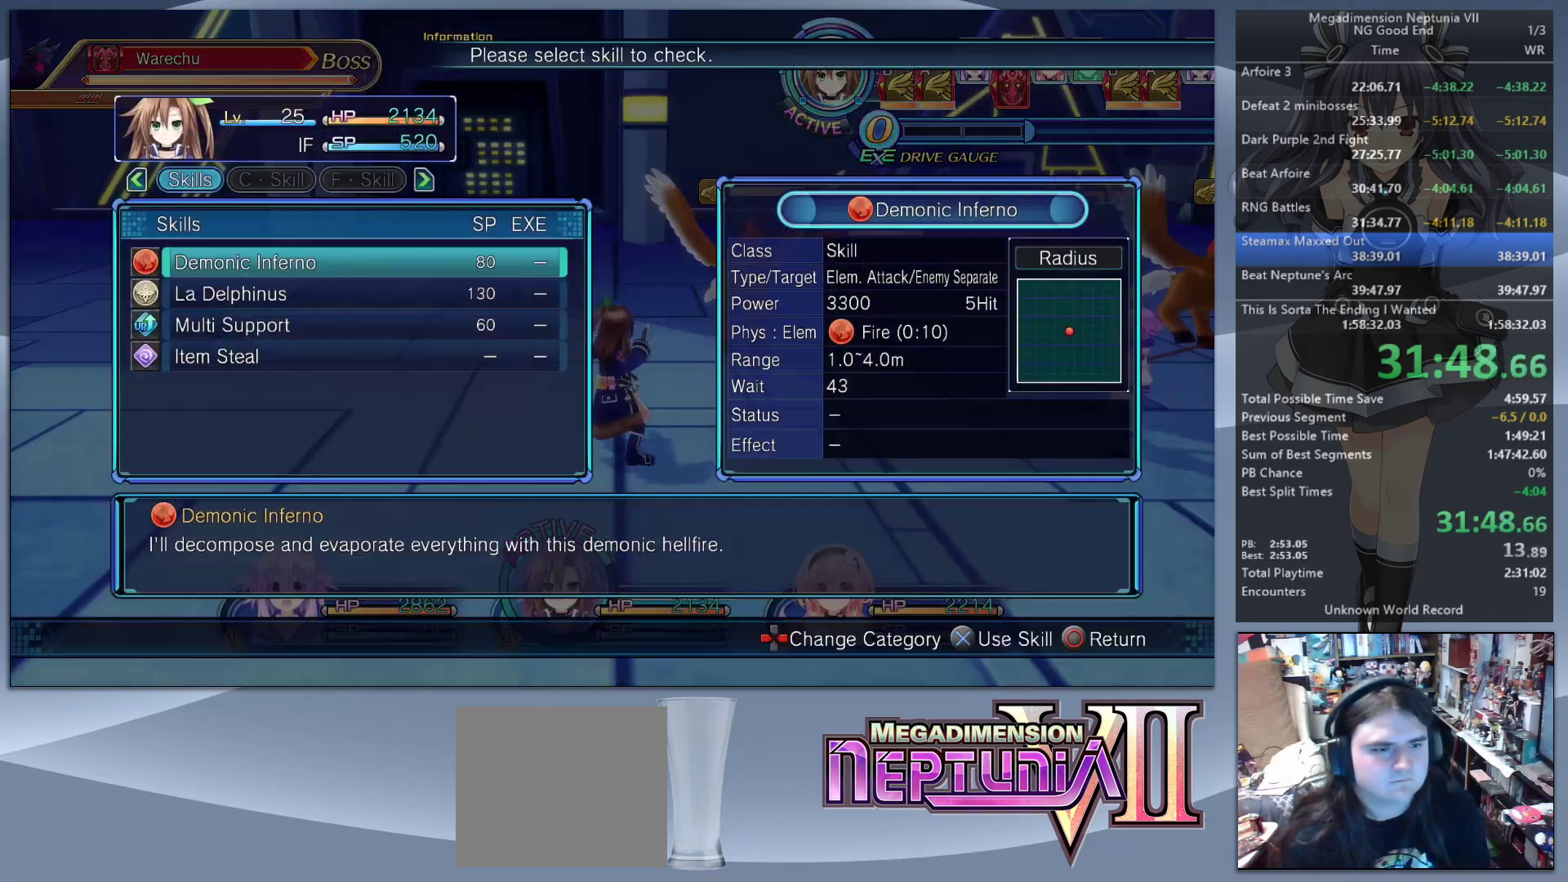
{"buttons": ["R1"], "left_stick": "center", "right_stick": "center", "events": [[67, "DPAD_DOWN", "down"], [167, "CROSS", "down"], [167, "DPAD_DOWN", "up"], [267, "CROSS", "up"], [333, "R1", "down"]]}
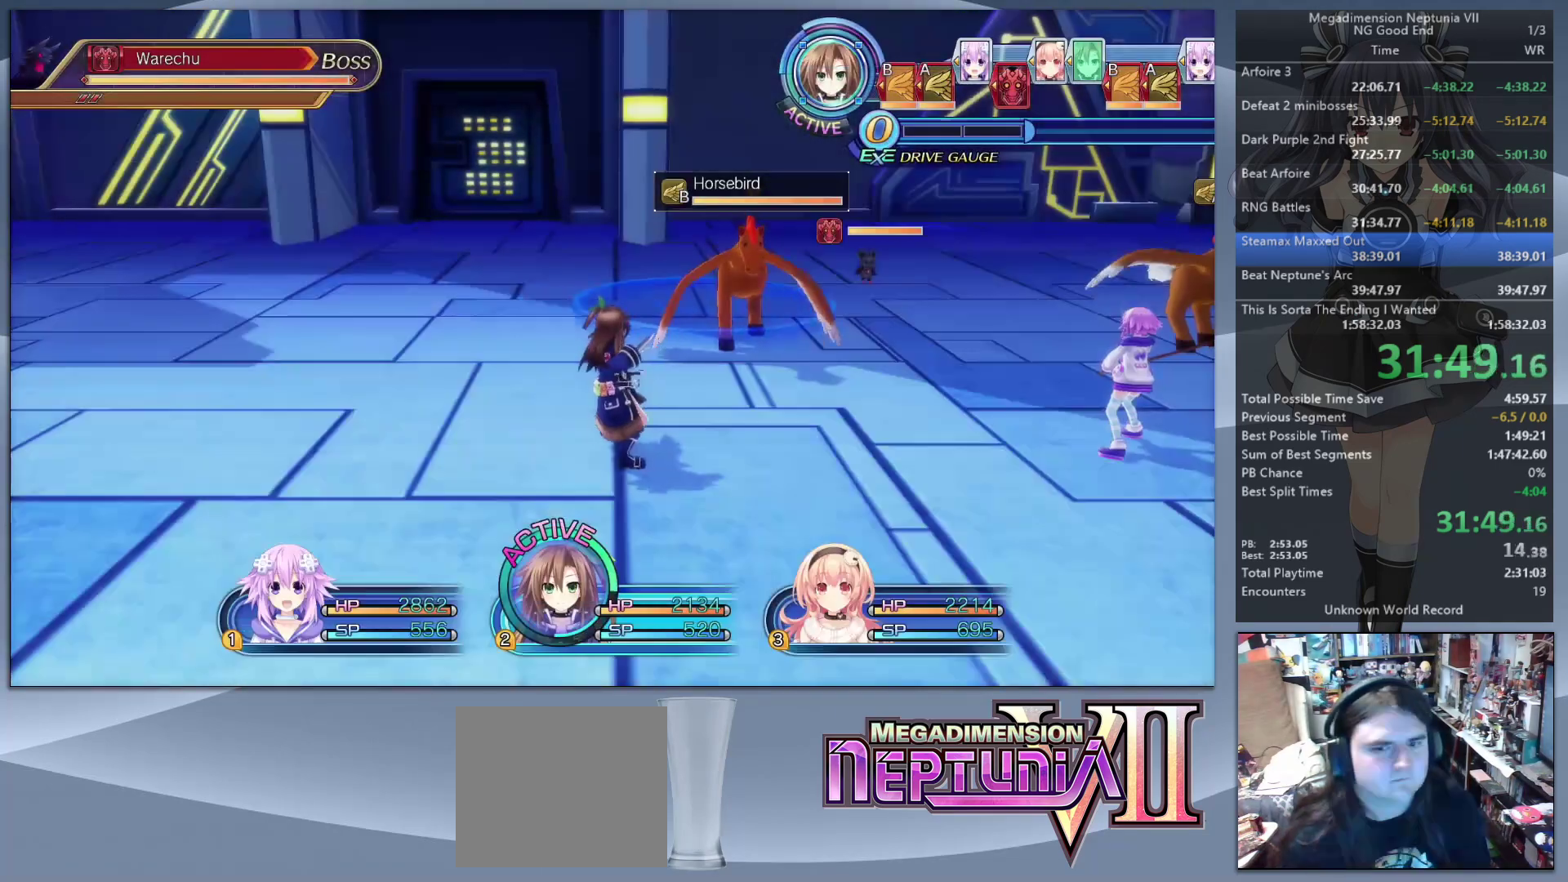
{"buttons": ["CROSS", "L2"], "left_stick": "center", "right_stick": "center", "events": [[400, "R1", "up"], [433, "L2", "down"], [500, "CROSS", "down"]]}
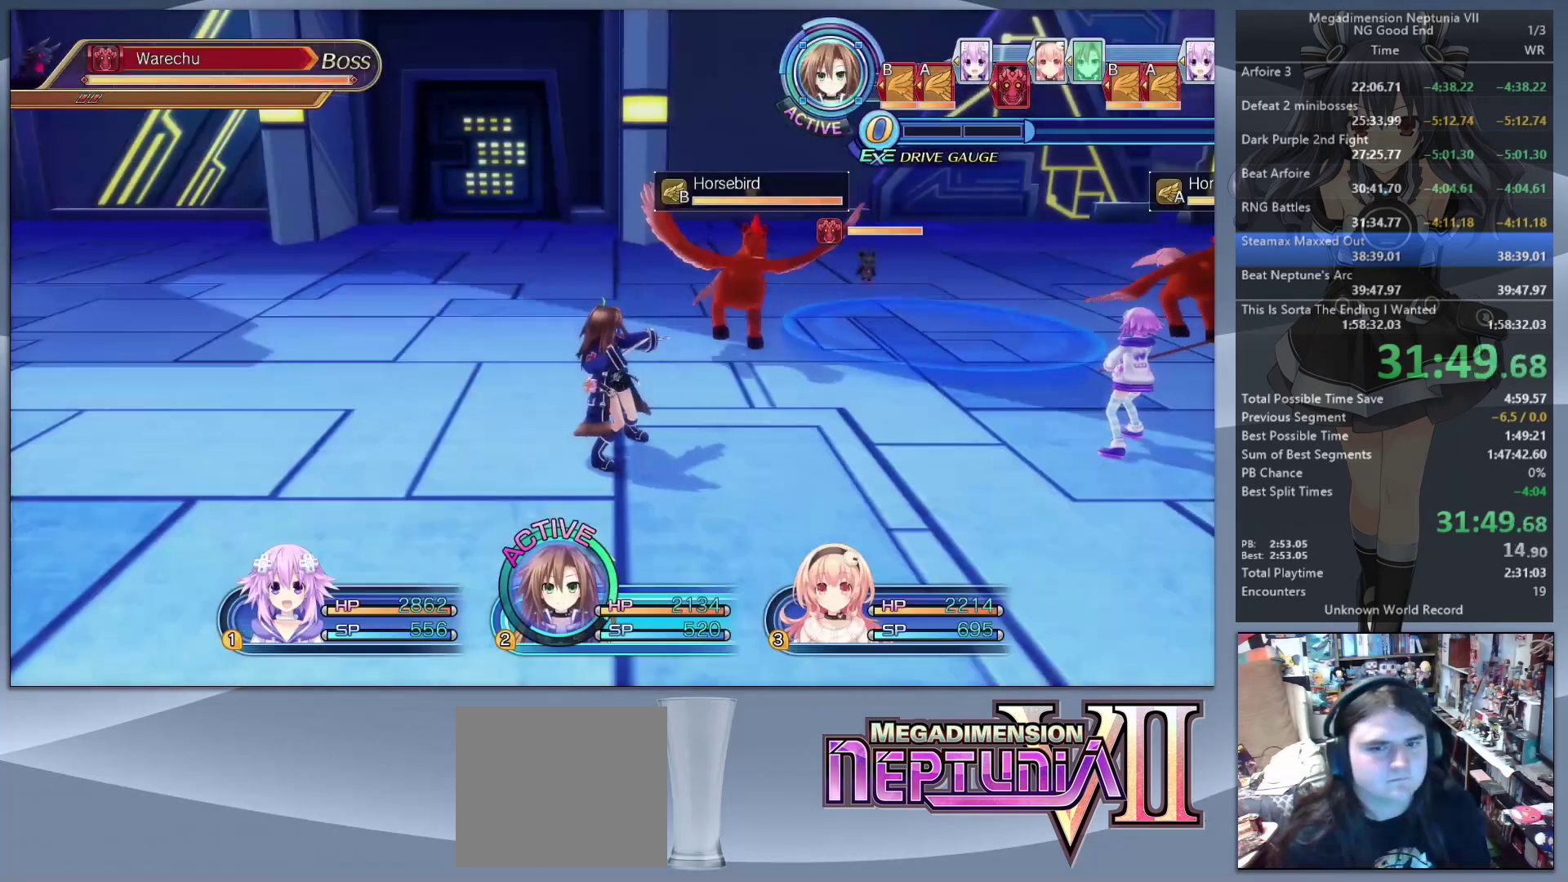
{"buttons": ["TRIANGLE"], "left_stick": "center", "right_stick": "center", "events": [[133, "CROSS", "up"], [200, "CROSS", "down"], [300, "CROSS", "up"], [467, "TRIANGLE", "down"], [500, "L2", "up"]]}
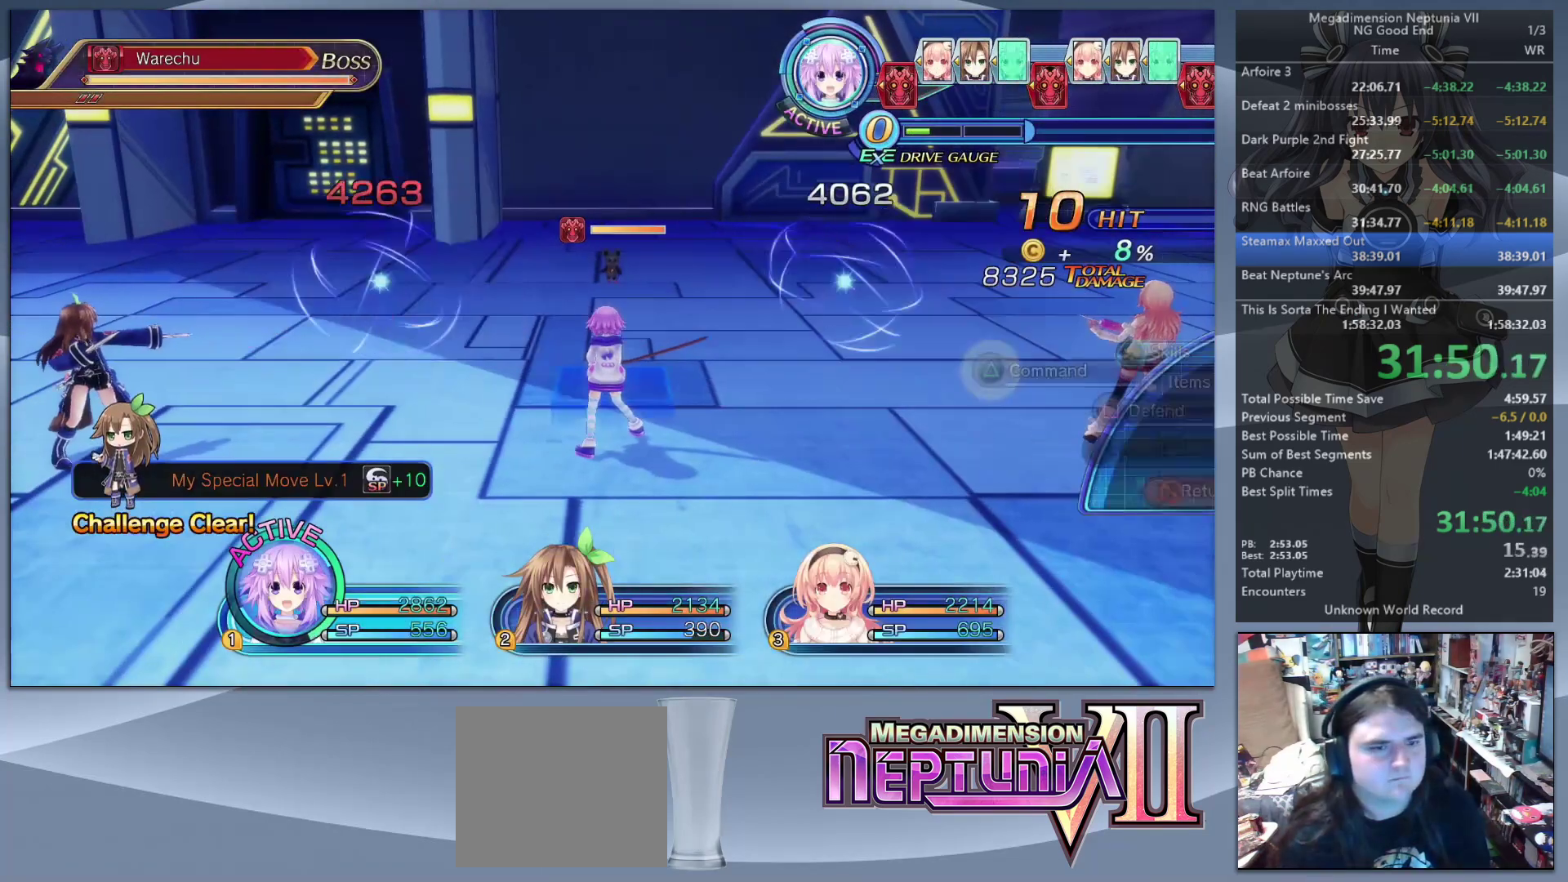
{"buttons": ["CROSS"], "left_stick": "center", "right_stick": "center", "events": [[67, "TRIANGLE", "up"], [133, "CROSS", "down"], [267, "CROSS", "up"], [333, "DPAD_DOWN", "down"], [400, "DPAD_DOWN", "up"], [433, "CROSS", "down"]]}
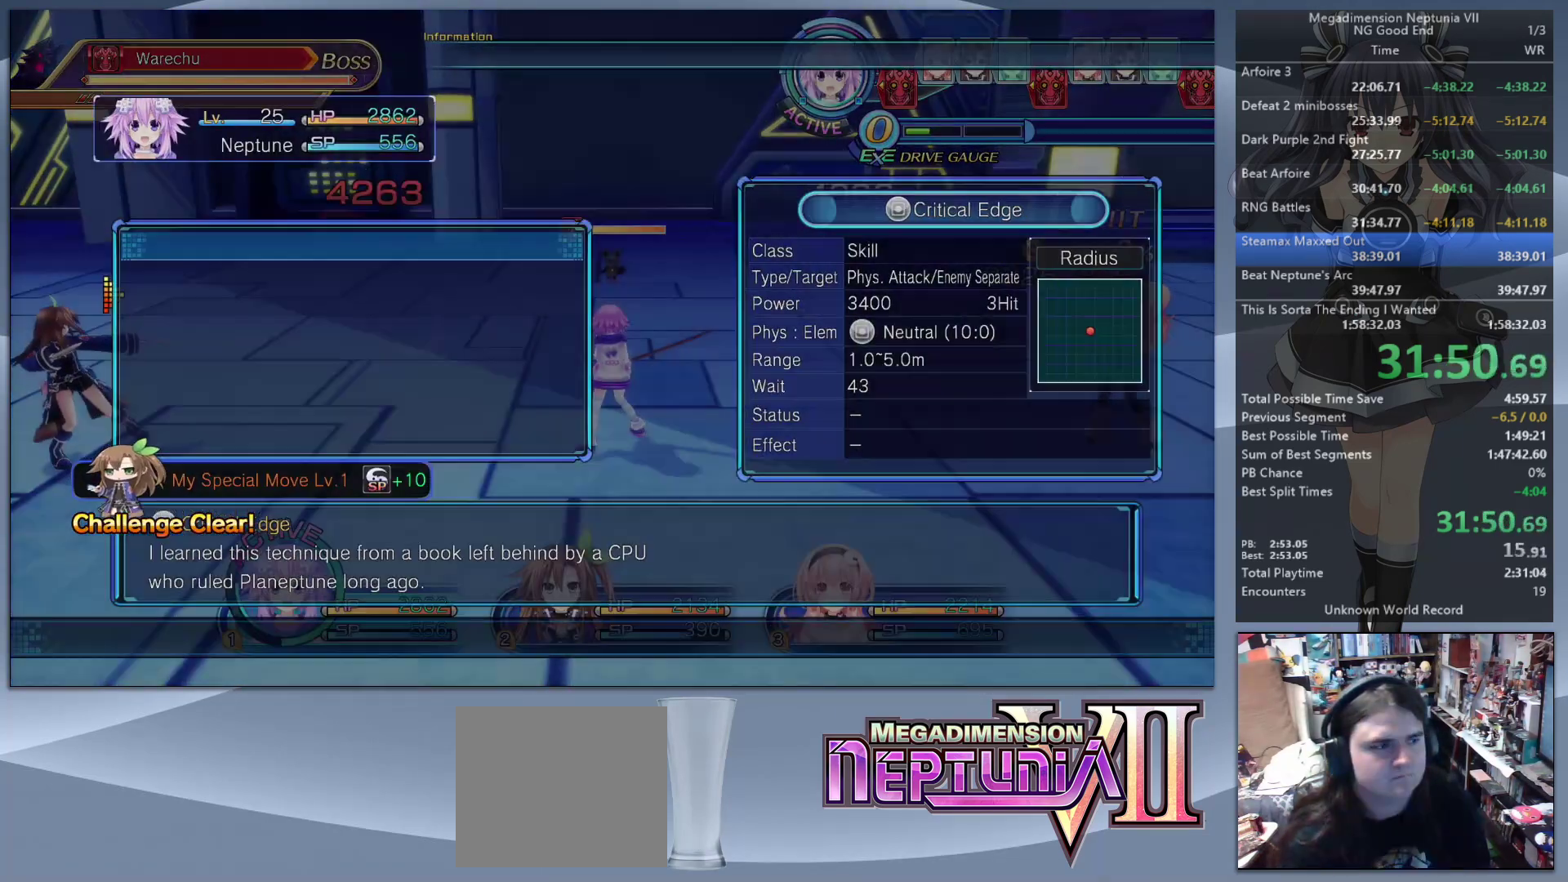
{"buttons": ["L2"], "left_stick": "up-left", "right_stick": "center", "events": [[33, "L2", "down"], [67, "CROSS", "up"], [67, "left_stick", "up-left"]]}